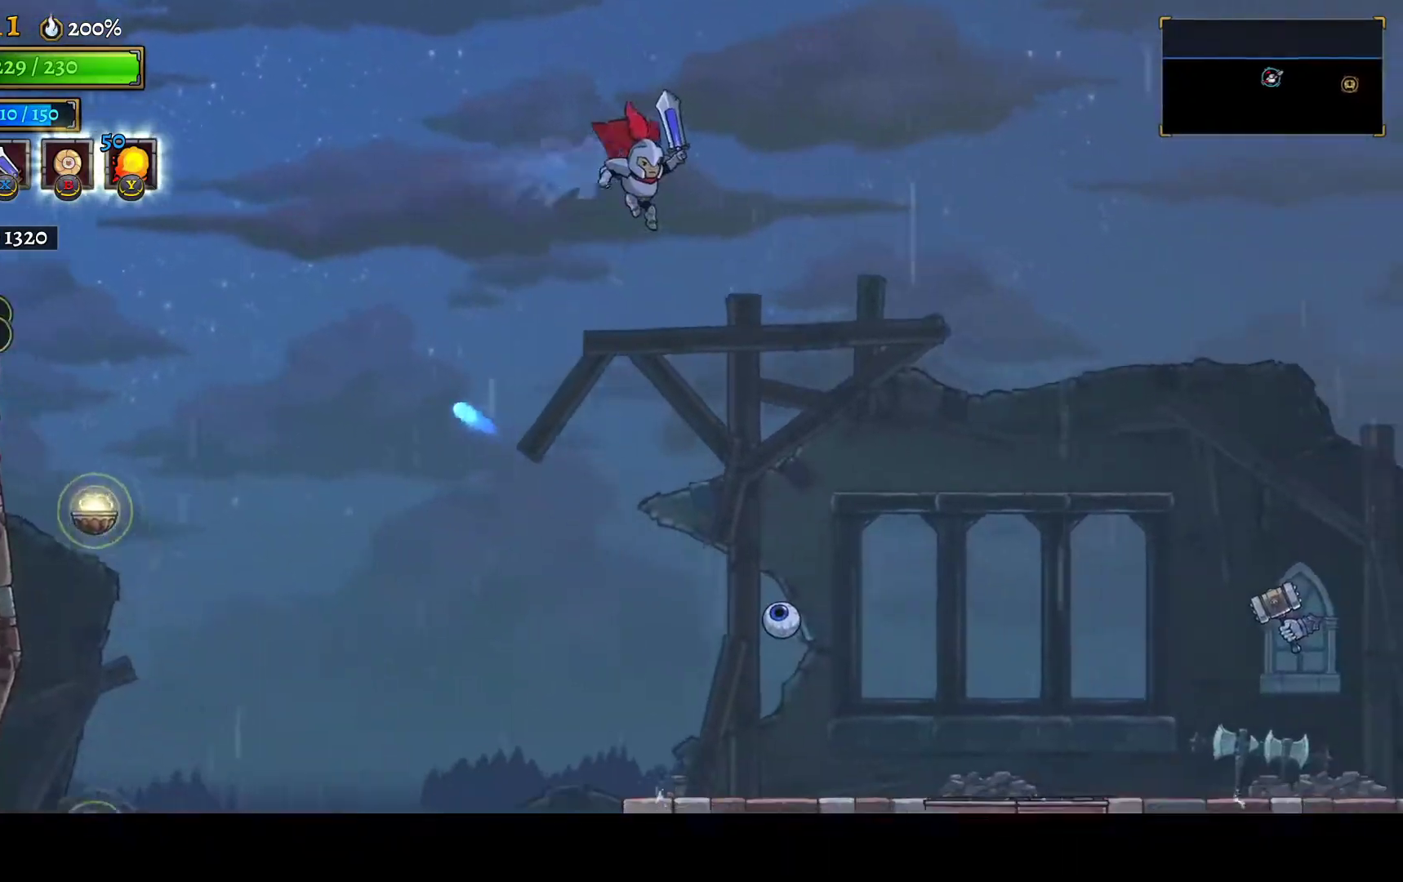
Gameplay with a controller (Xbox layout); each line is a JSON object with the inputs held at the frame after it (dt_ms = milliseconds from this image to that frame). "button_events" lists button changes between this image and that frame as [ms after this image, input, new state], when the widget could be followed in between (sticks are given only as held states). This document gives stick clicks only as held states, not as events.
{"dt_ms": 500, "buttons": ["R2", "DPAD_RIGHT"], "left_stick": "center", "right_stick": "center", "button_events": [[183, "DPAD_RIGHT", "up"], [333, "DPAD_RIGHT", "down"], [450, "R2", "down"]]}
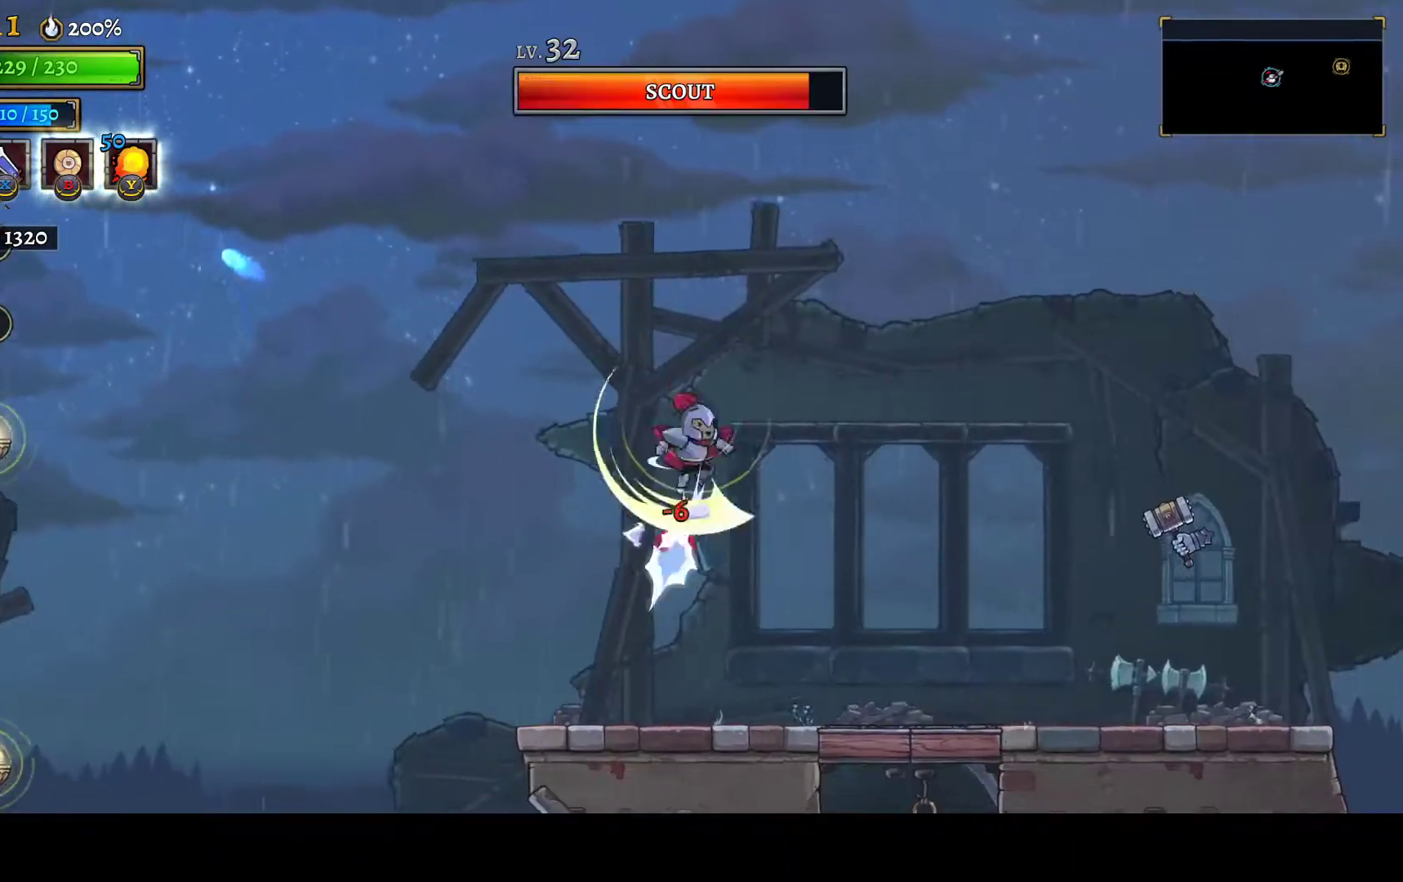
{"dt_ms": 500, "buttons": ["DPAD_RIGHT"], "left_stick": "center", "right_stick": "center", "button_events": [[50, "R2", "up"], [133, "R1", "down"], [217, "R1", "up"]]}
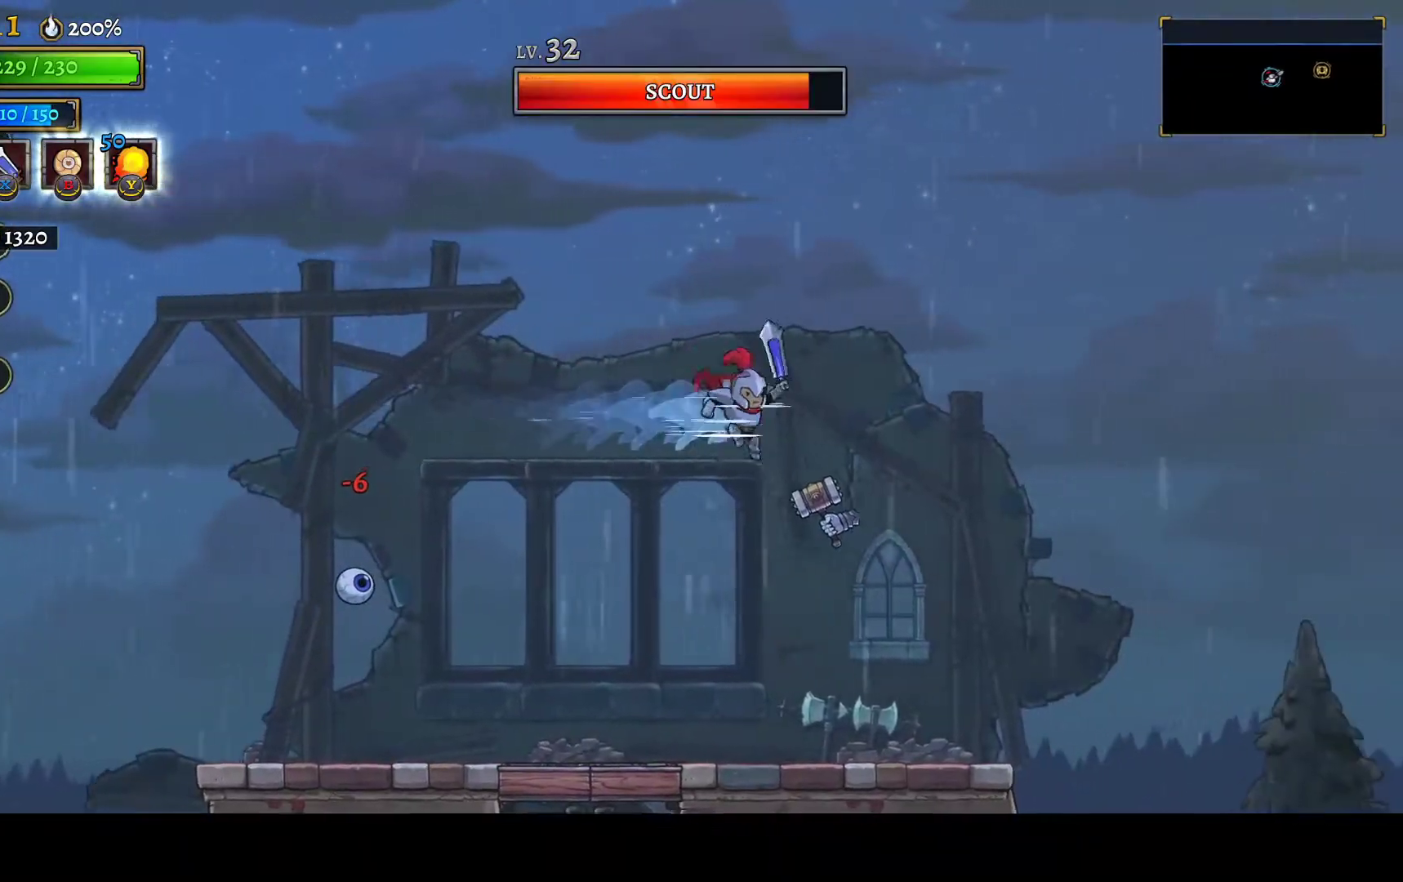
{"dt_ms": 1000, "buttons": ["DPAD_RIGHT"], "left_stick": "center", "right_stick": "down-right", "button_events": [[17, "R2", "down"], [100, "R2", "up"]]}
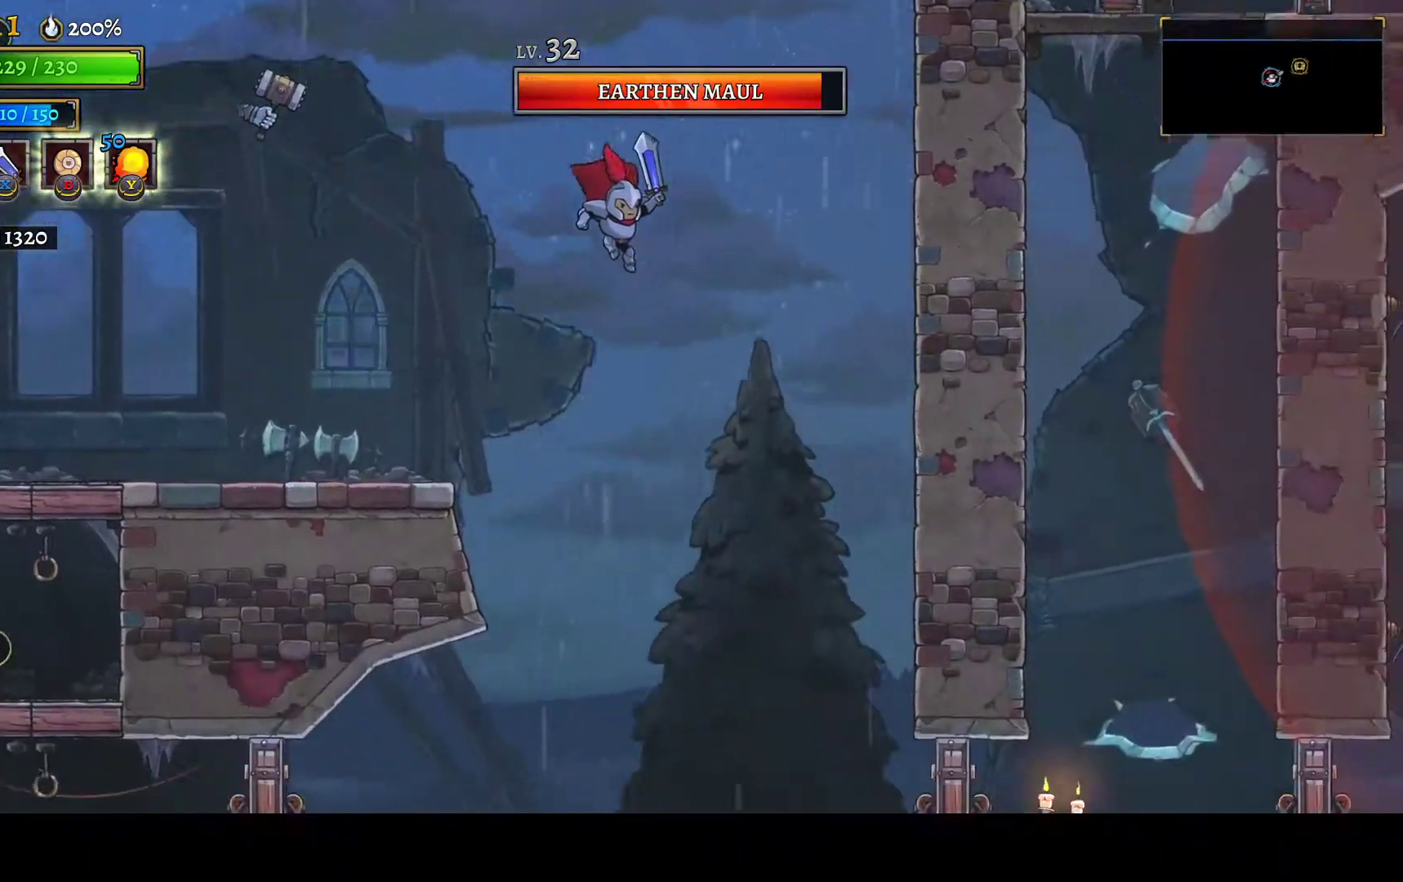
{"dt_ms": 500, "buttons": ["X", "R1", "DPAD_RIGHT"], "left_stick": "center", "right_stick": "center", "button_events": [[450, "R1", "down"], [467, "X", "down"]]}
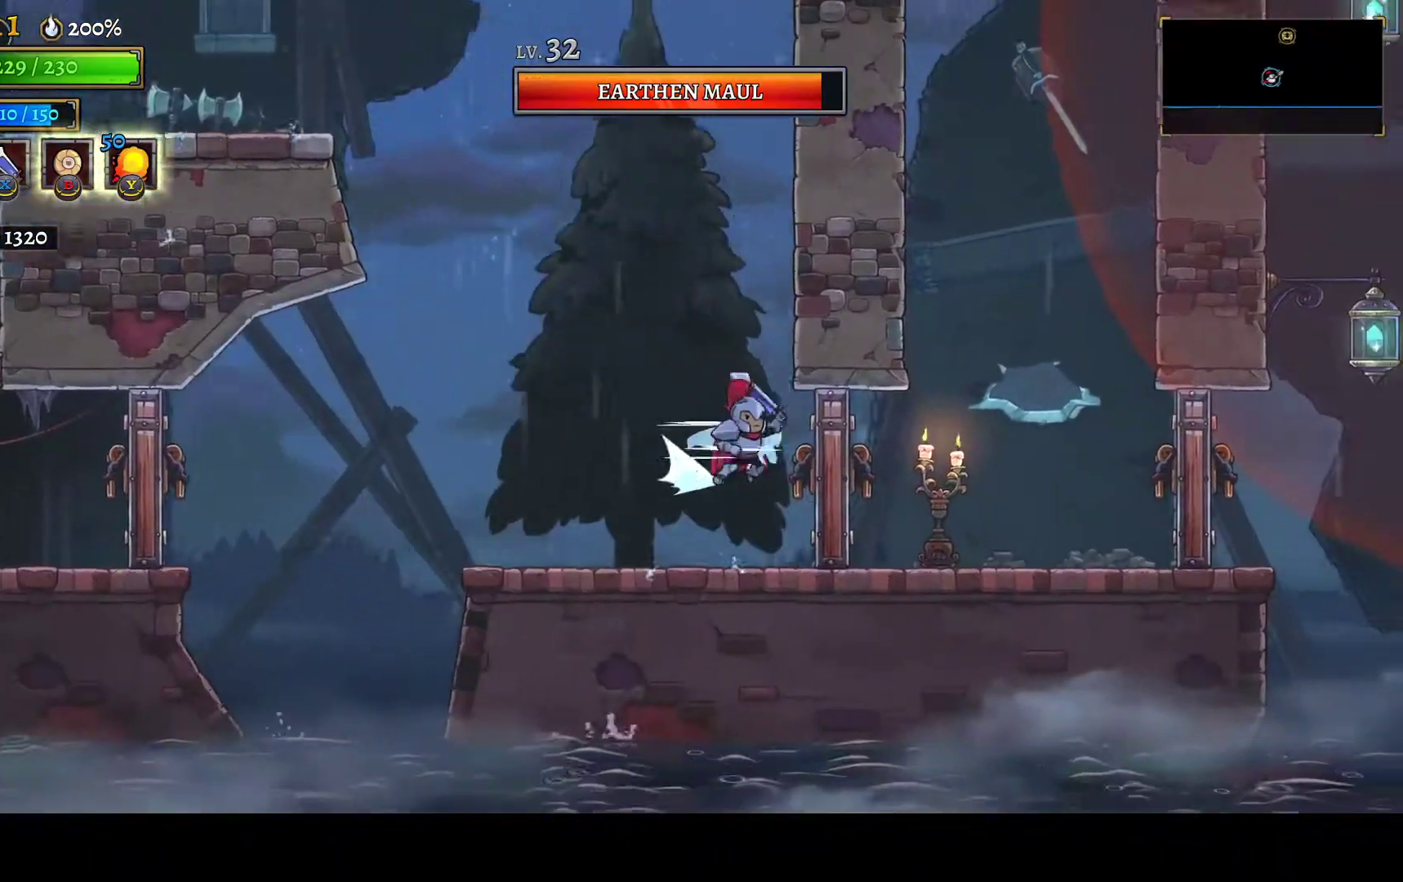
{"dt_ms": 500, "buttons": ["X", "DPAD_RIGHT"], "left_stick": "center", "right_stick": "center", "button_events": [[67, "R1", "up"], [67, "X", "up"], [433, "X", "down"]]}
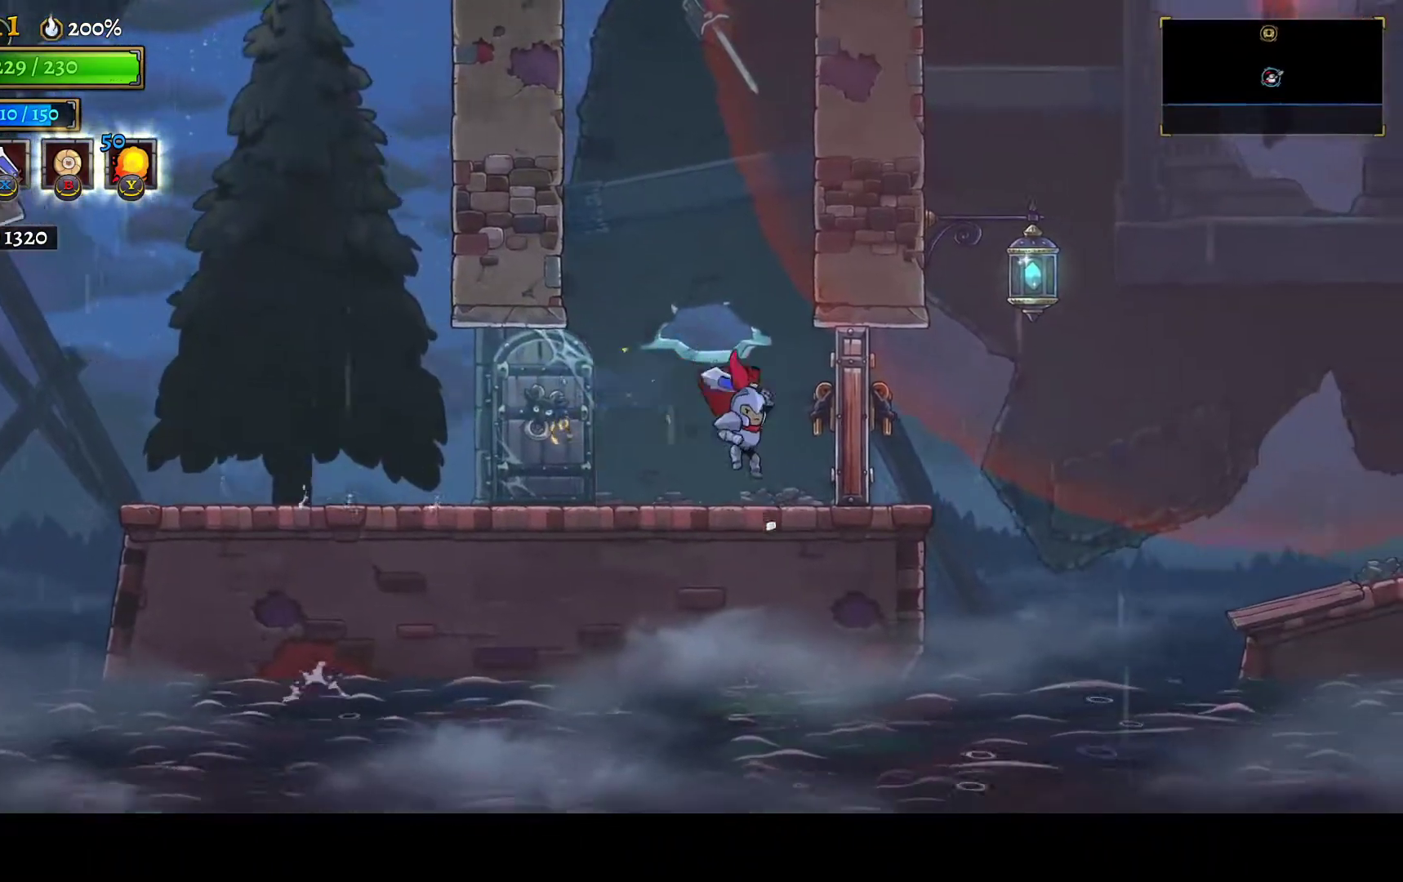
{"dt_ms": 500, "buttons": ["R1", "DPAD_RIGHT"], "left_stick": "center", "right_stick": "center", "button_events": [[33, "X", "up"], [333, "A", "down"], [400, "A", "up"], [467, "R1", "down"]]}
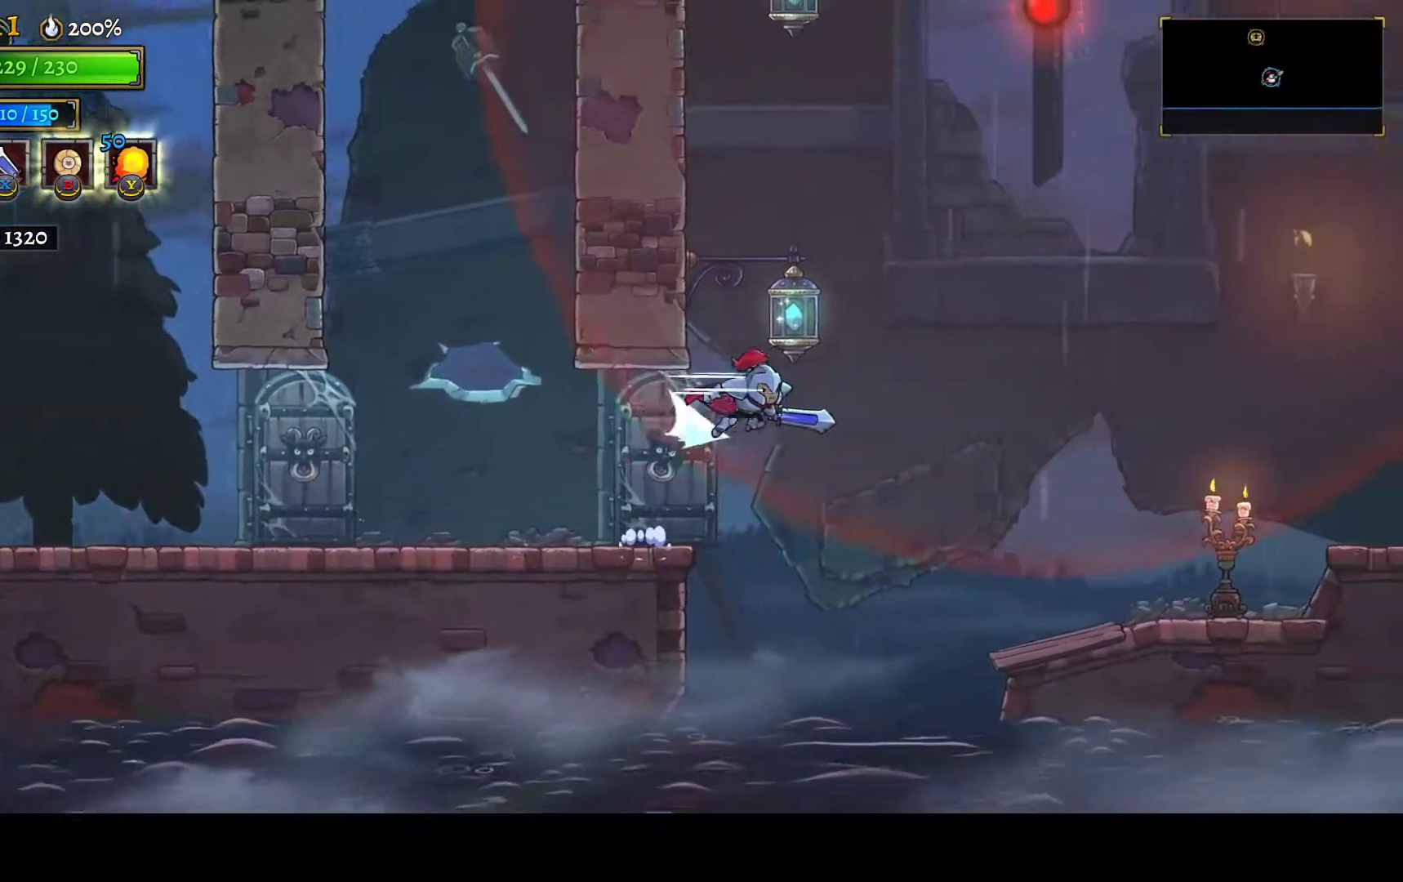
{"dt_ms": 500, "buttons": ["DPAD_RIGHT"], "left_stick": "center", "right_stick": "center", "button_events": [[67, "R1", "up"]]}
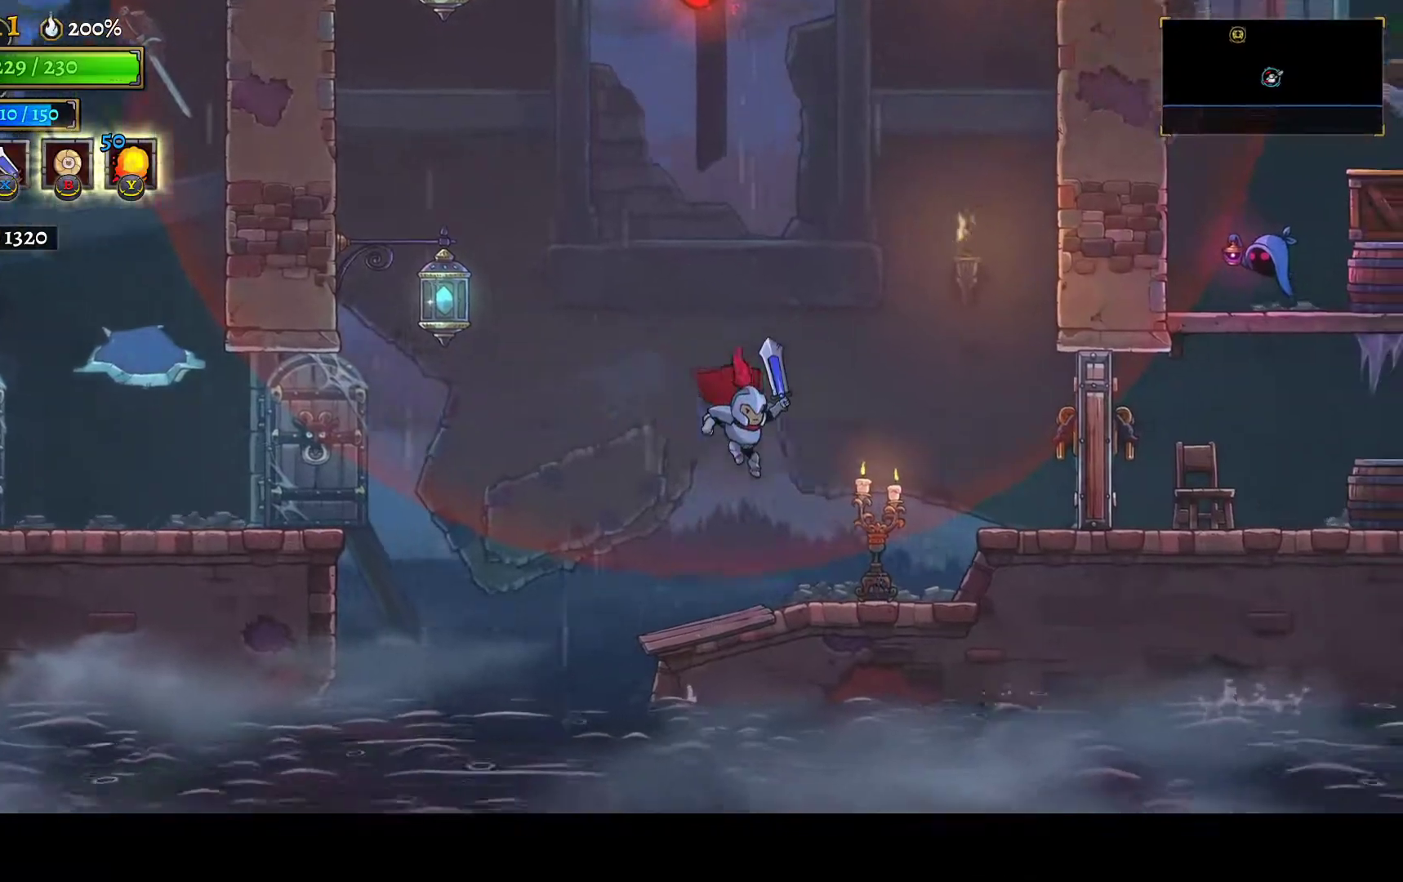
{"dt_ms": 500, "buttons": ["X", "R1", "DPAD_RIGHT"], "left_stick": "center", "right_stick": "center", "button_events": [[67, "X", "down"], [150, "X", "up"], [283, "A", "down"], [367, "A", "up"], [500, "R1", "down"], [500, "X", "down"]]}
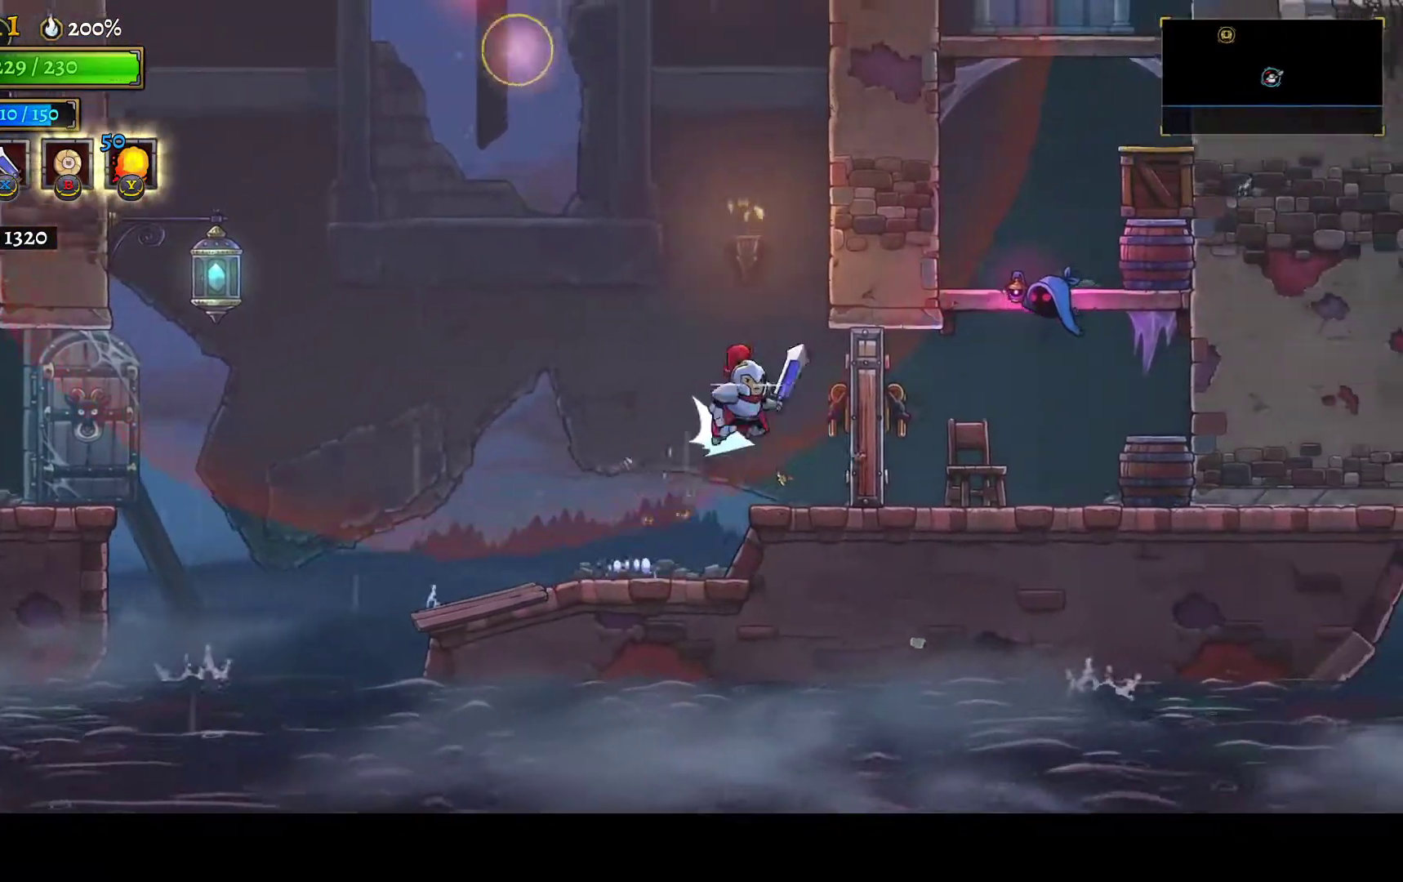
{"dt_ms": 500, "buttons": [], "left_stick": "center", "right_stick": "center", "button_events": [[100, "R1", "up"], [100, "X", "up"], [483, "DPAD_RIGHT", "up"]]}
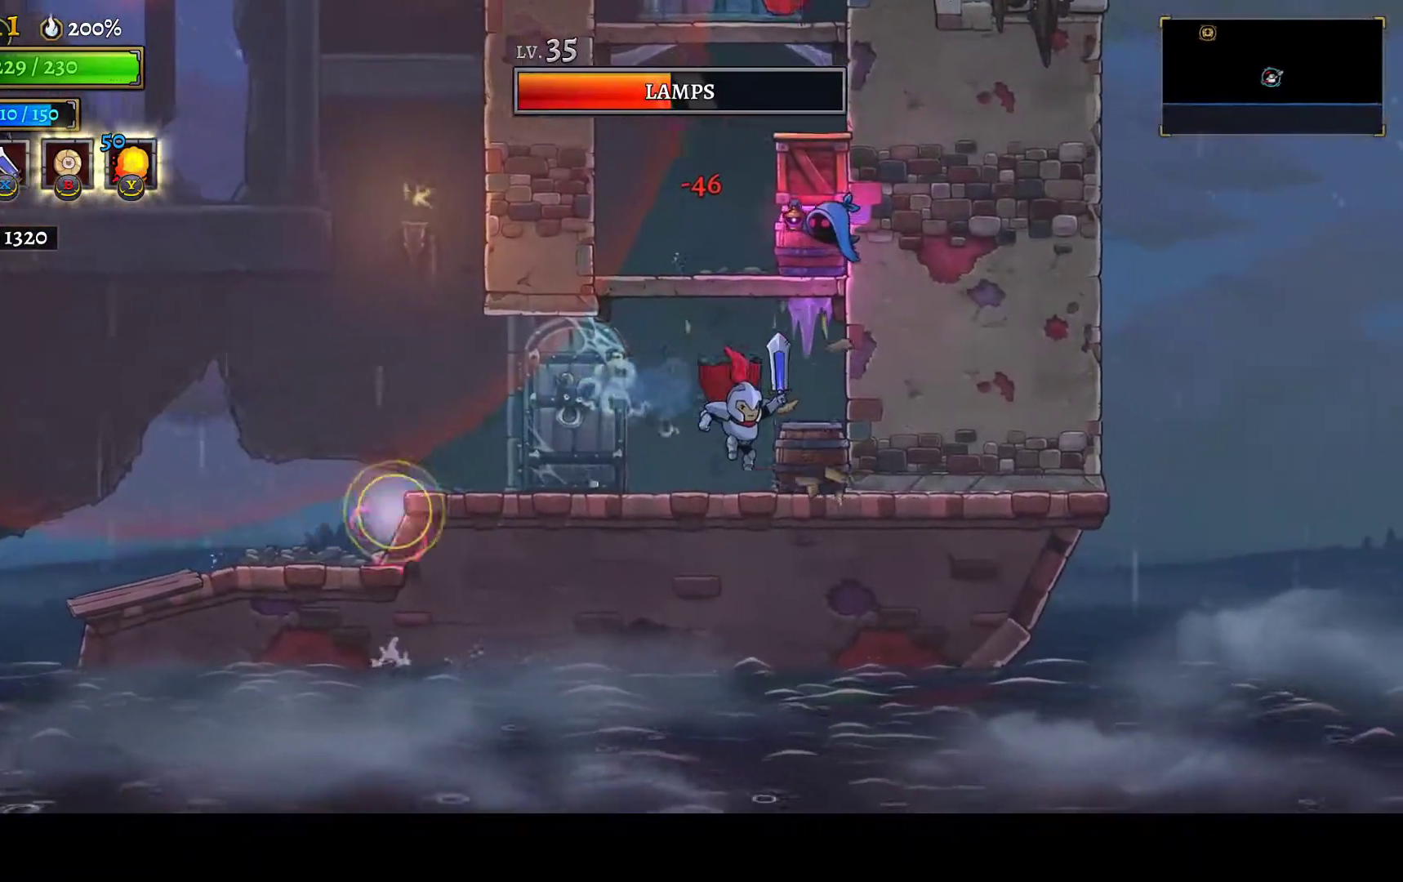
{"dt_ms": 500, "buttons": [], "left_stick": "center", "right_stick": "center", "button_events": [[183, "A", "down"], [233, "DPAD_LEFT", "down"], [367, "DPAD_LEFT", "up"], [500, "A", "up"]]}
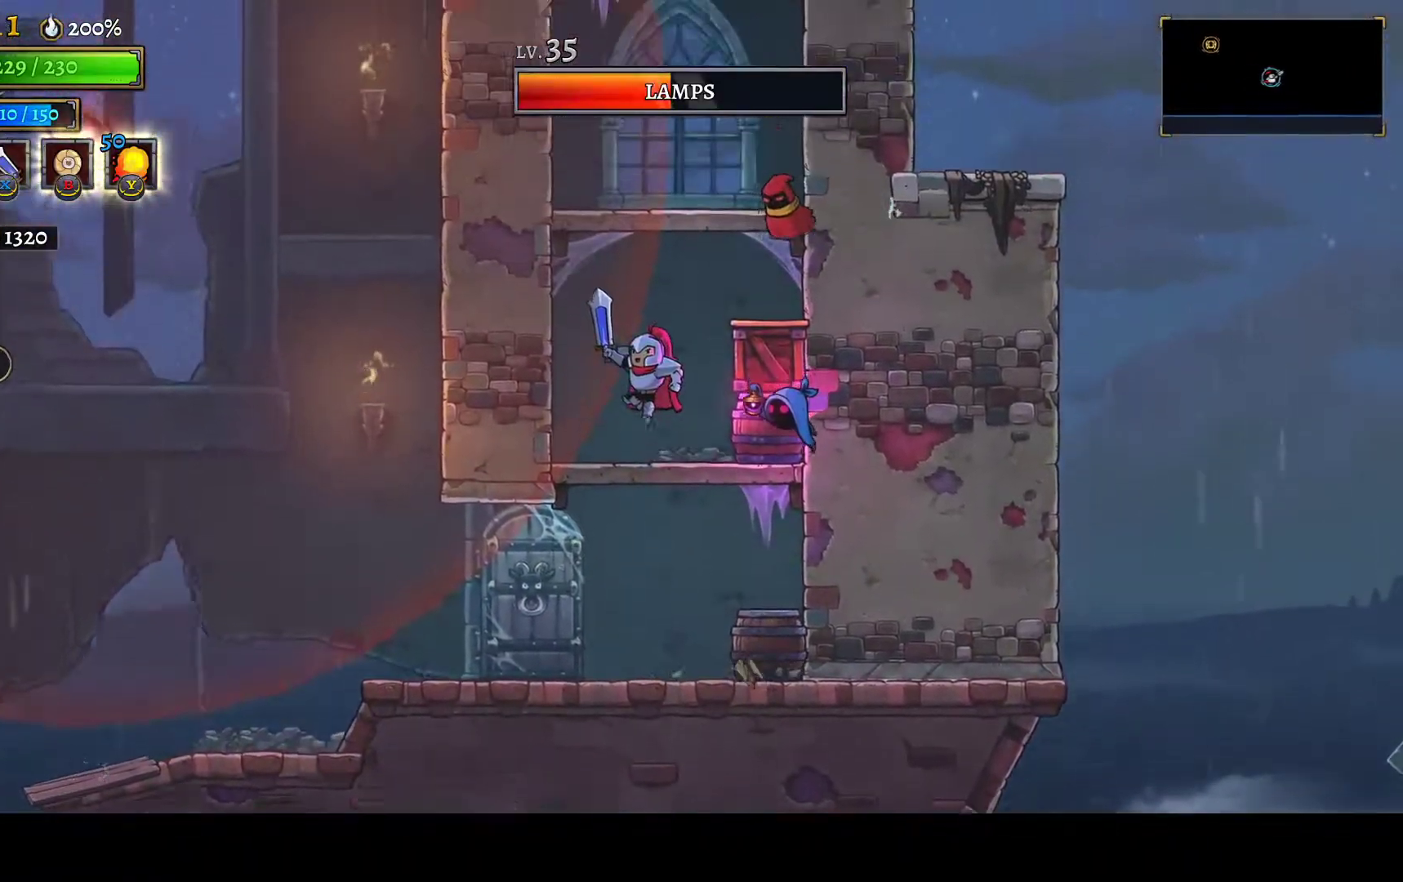
{"dt_ms": 500, "buttons": ["A"], "left_stick": "center", "right_stick": "center", "button_events": [[317, "A", "down"]]}
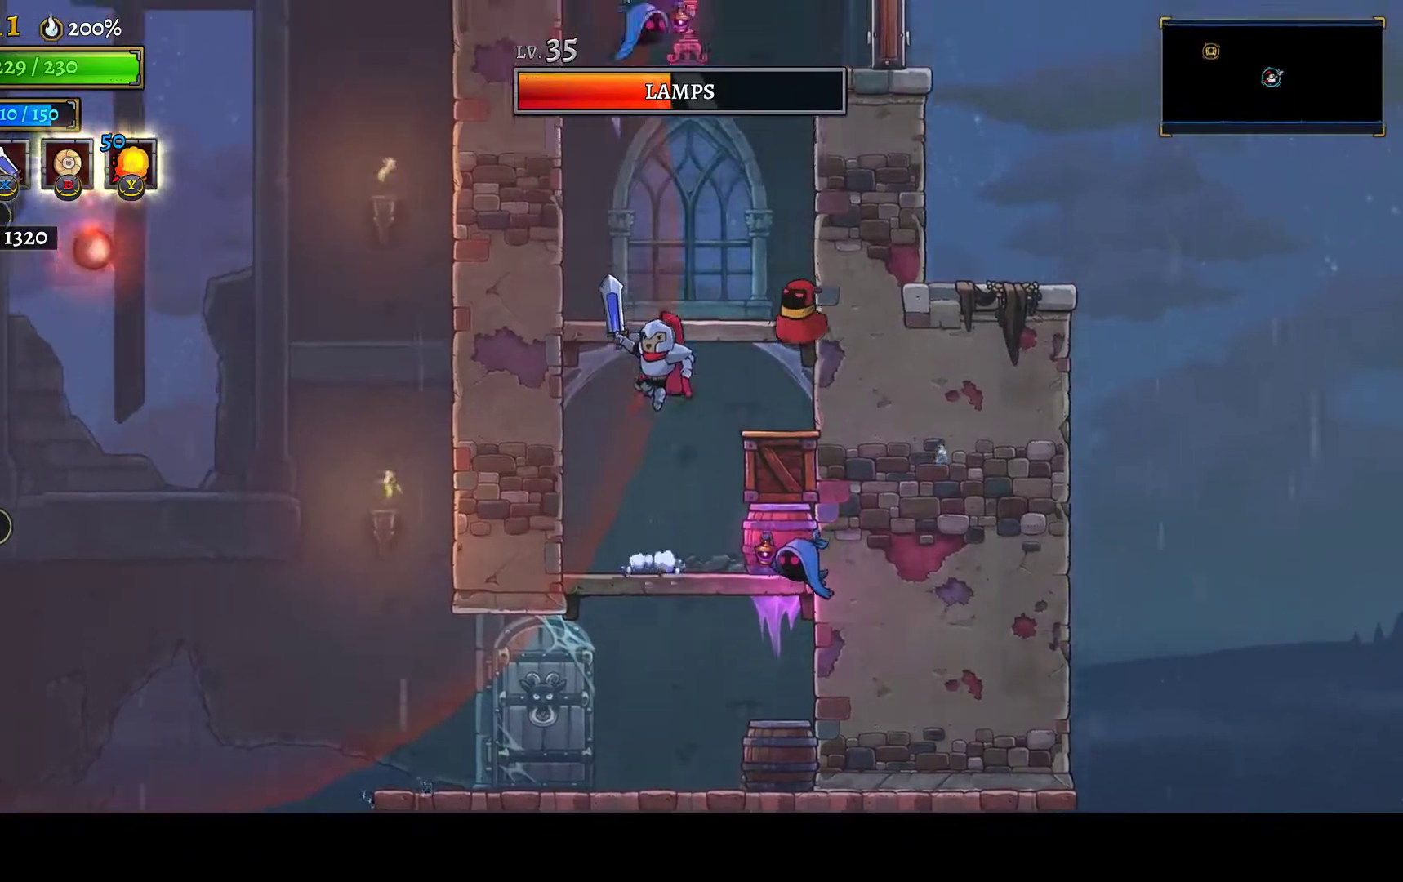
{"dt_ms": 500, "buttons": ["DPAD_RIGHT"], "left_stick": "center", "right_stick": "center", "button_events": [[200, "A", "up"], [450, "DPAD_RIGHT", "down"]]}
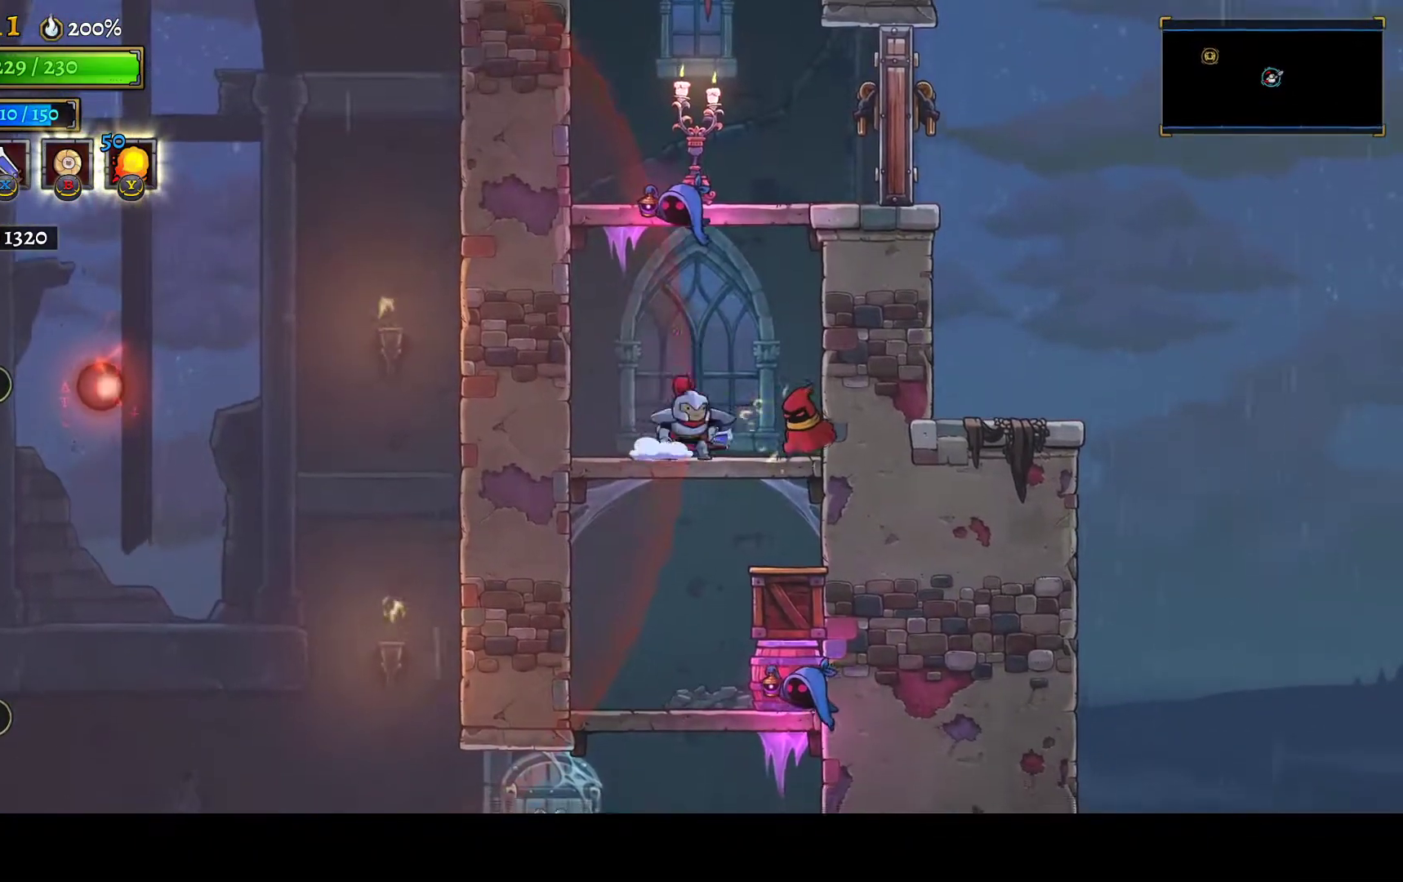
{"dt_ms": 500, "buttons": ["A", "DPAD_RIGHT"], "left_stick": "center", "right_stick": "center", "button_events": [[17, "A", "down"], [317, "X", "down"], [483, "X", "up"]]}
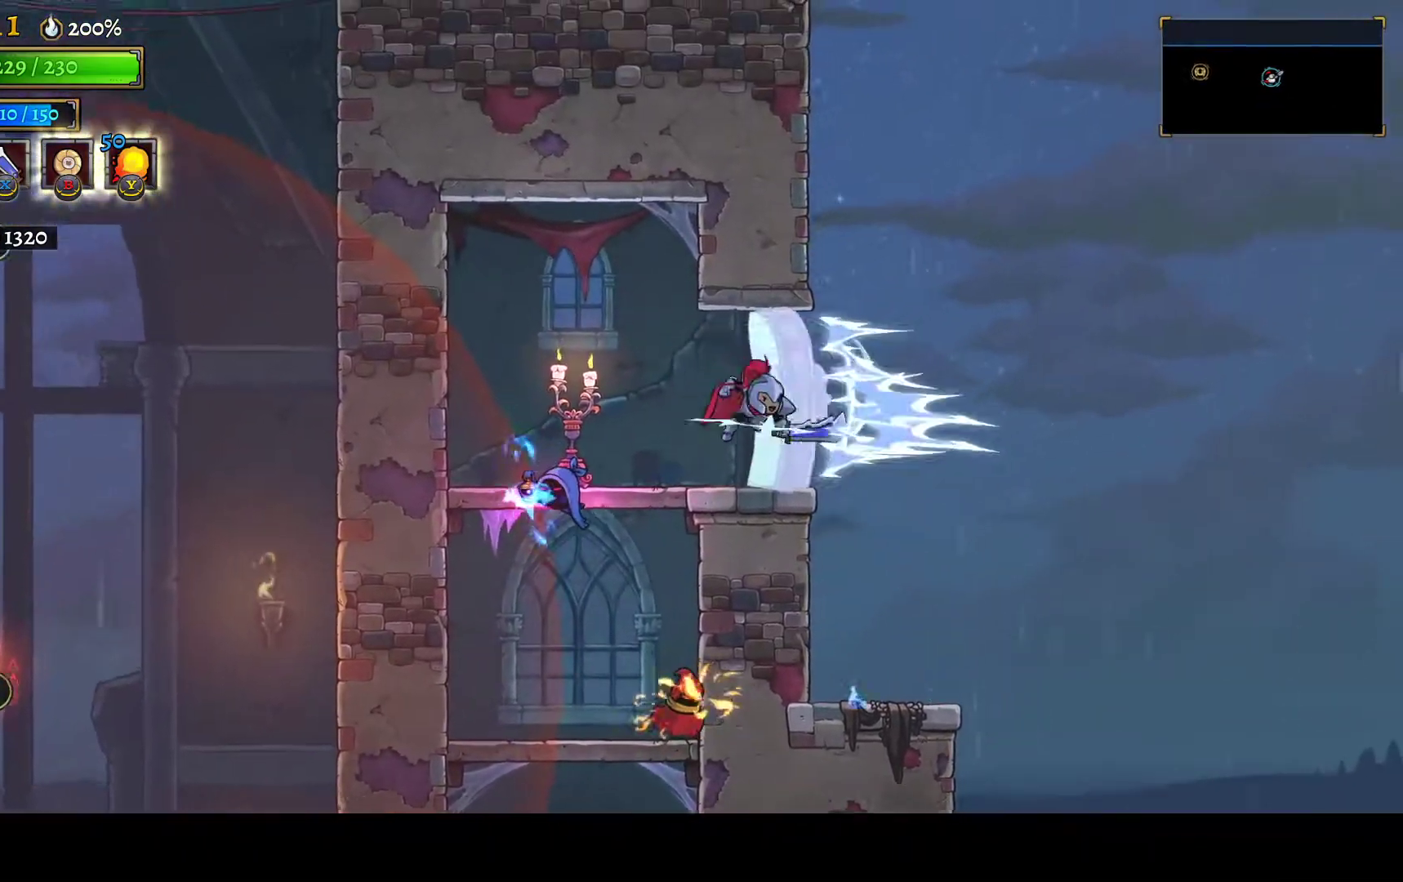
{"dt_ms": 500, "buttons": [], "left_stick": "center", "right_stick": "center", "button_events": [[50, "A", "up"], [350, "DPAD_RIGHT", "up"]]}
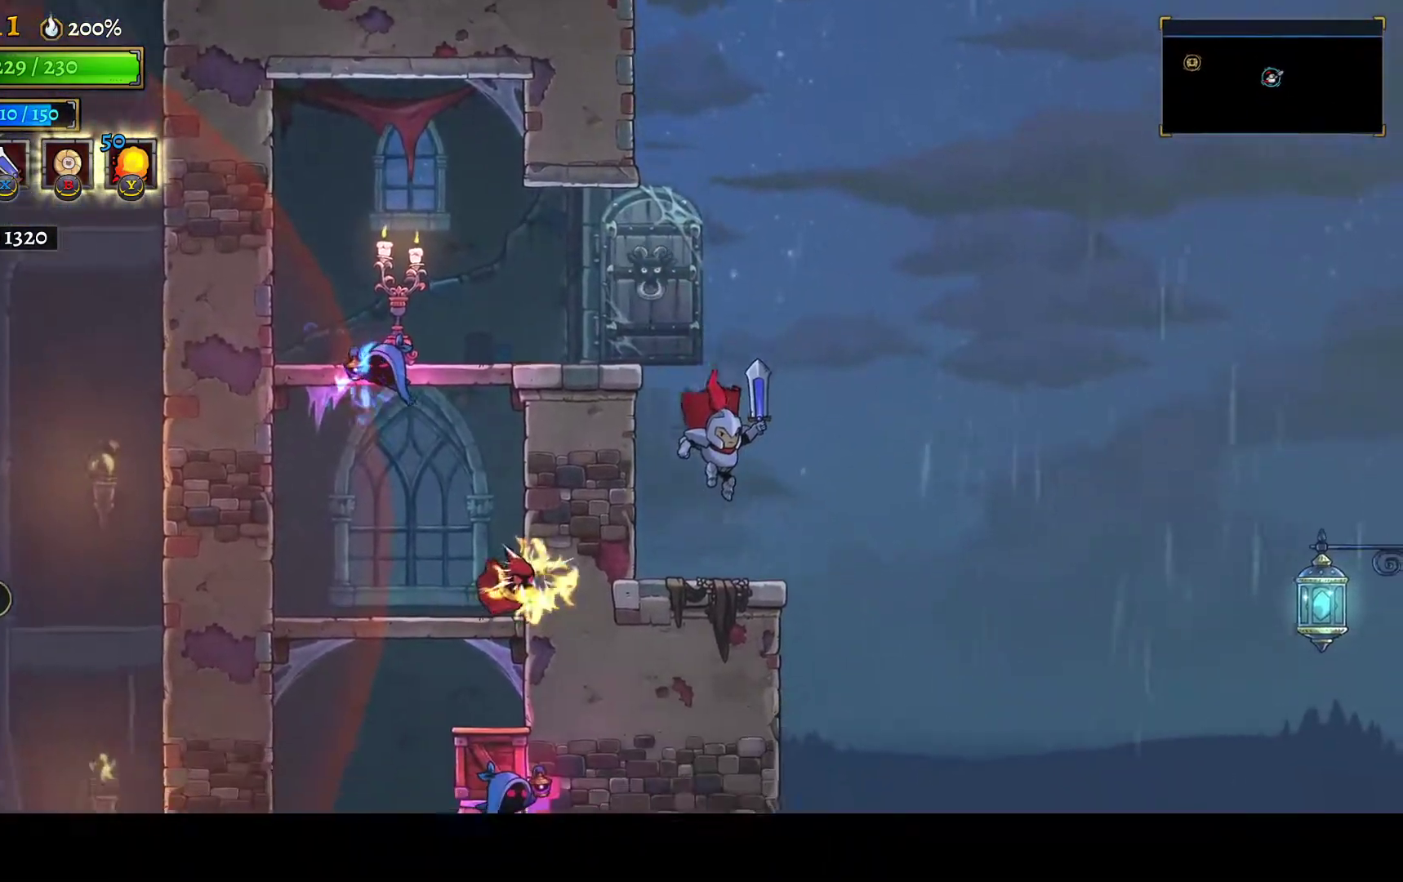
{"dt_ms": 500, "buttons": ["DPAD_RIGHT"], "left_stick": "center", "right_stick": "center", "button_events": [[50, "DPAD_RIGHT", "down"], [167, "A", "down"], [250, "A", "up"], [283, "R1", "down"], [367, "R1", "up"]]}
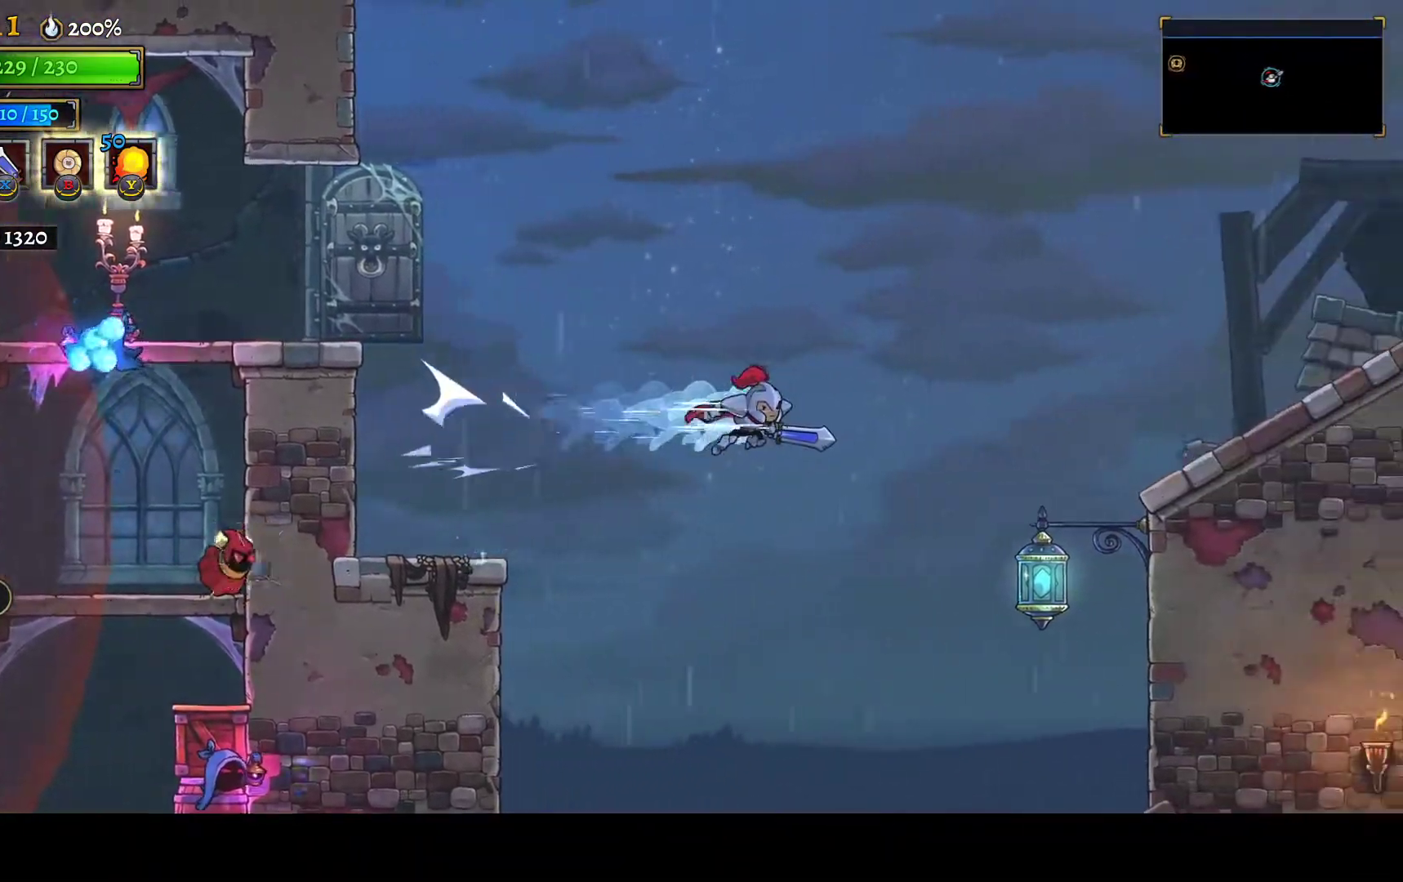
{"dt_ms": 500, "buttons": ["DPAD_RIGHT"], "left_stick": "center", "right_stick": "center", "button_events": [[300, "R2", "down"], [433, "R2", "up"]]}
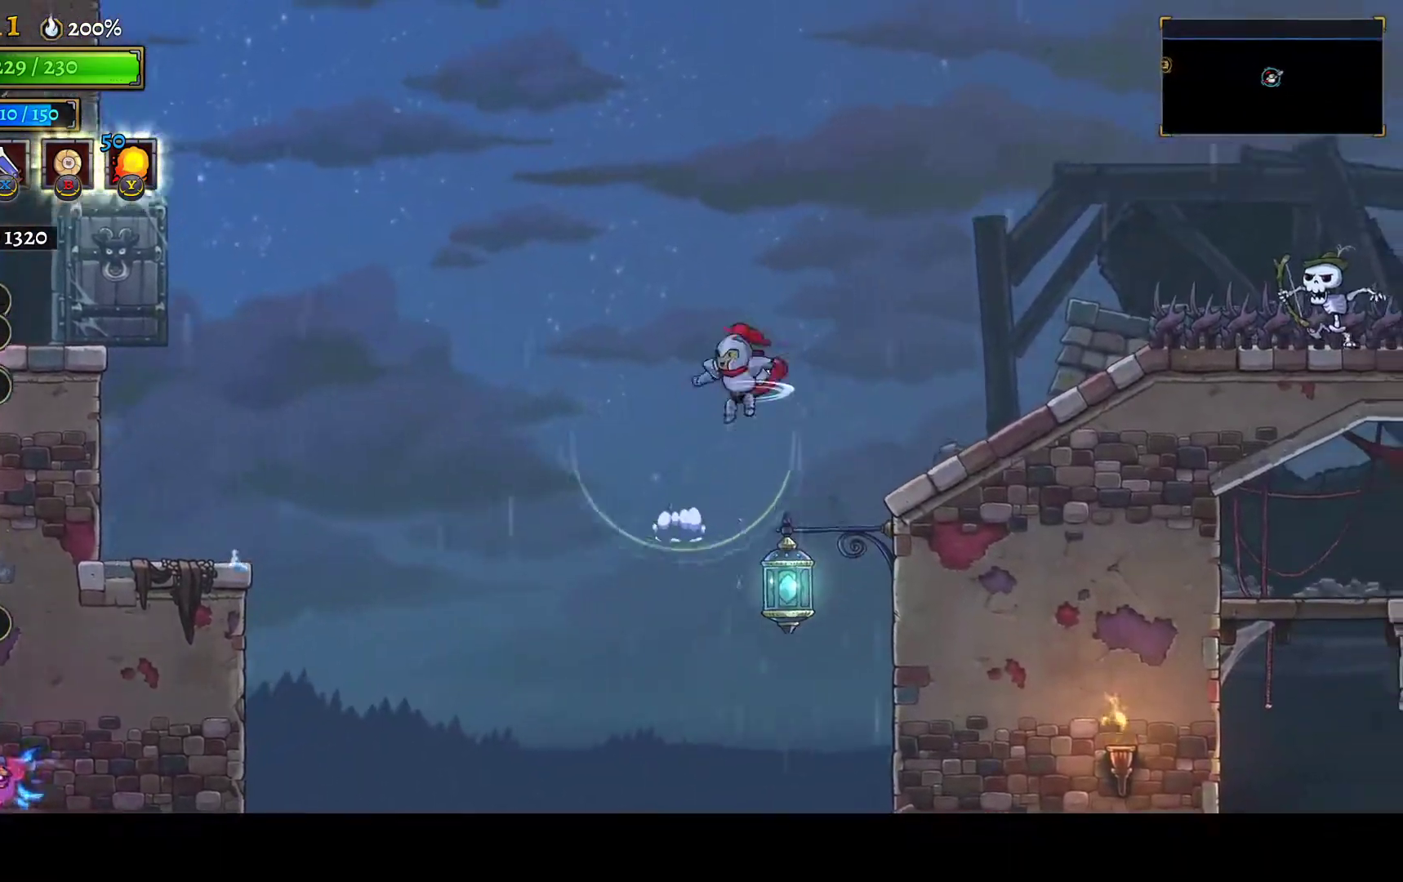
{"dt_ms": 500, "buttons": ["DPAD_RIGHT"], "left_stick": "center", "right_stick": "center", "button_events": []}
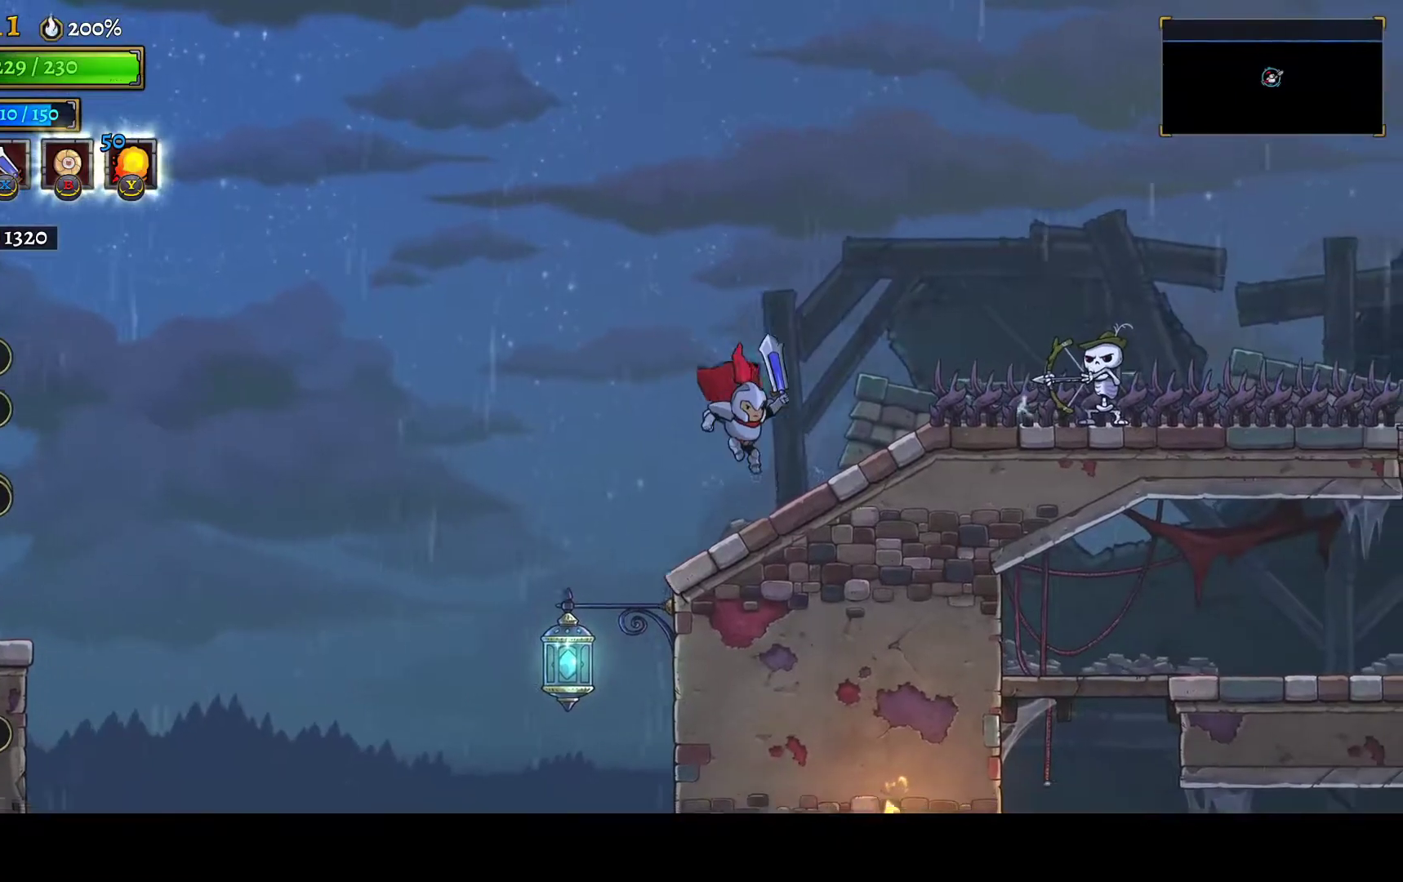
{"dt_ms": 500, "buttons": ["DPAD_RIGHT"], "left_stick": "center", "right_stick": "center", "button_events": [[83, "DPAD_RIGHT", "up"], [100, "A", "down"], [250, "DPAD_LEFT", "down"], [350, "DPAD_LEFT", "up"], [350, "R1", "down"], [383, "DPAD_RIGHT", "down"], [483, "A", "up"], [483, "R1", "up"]]}
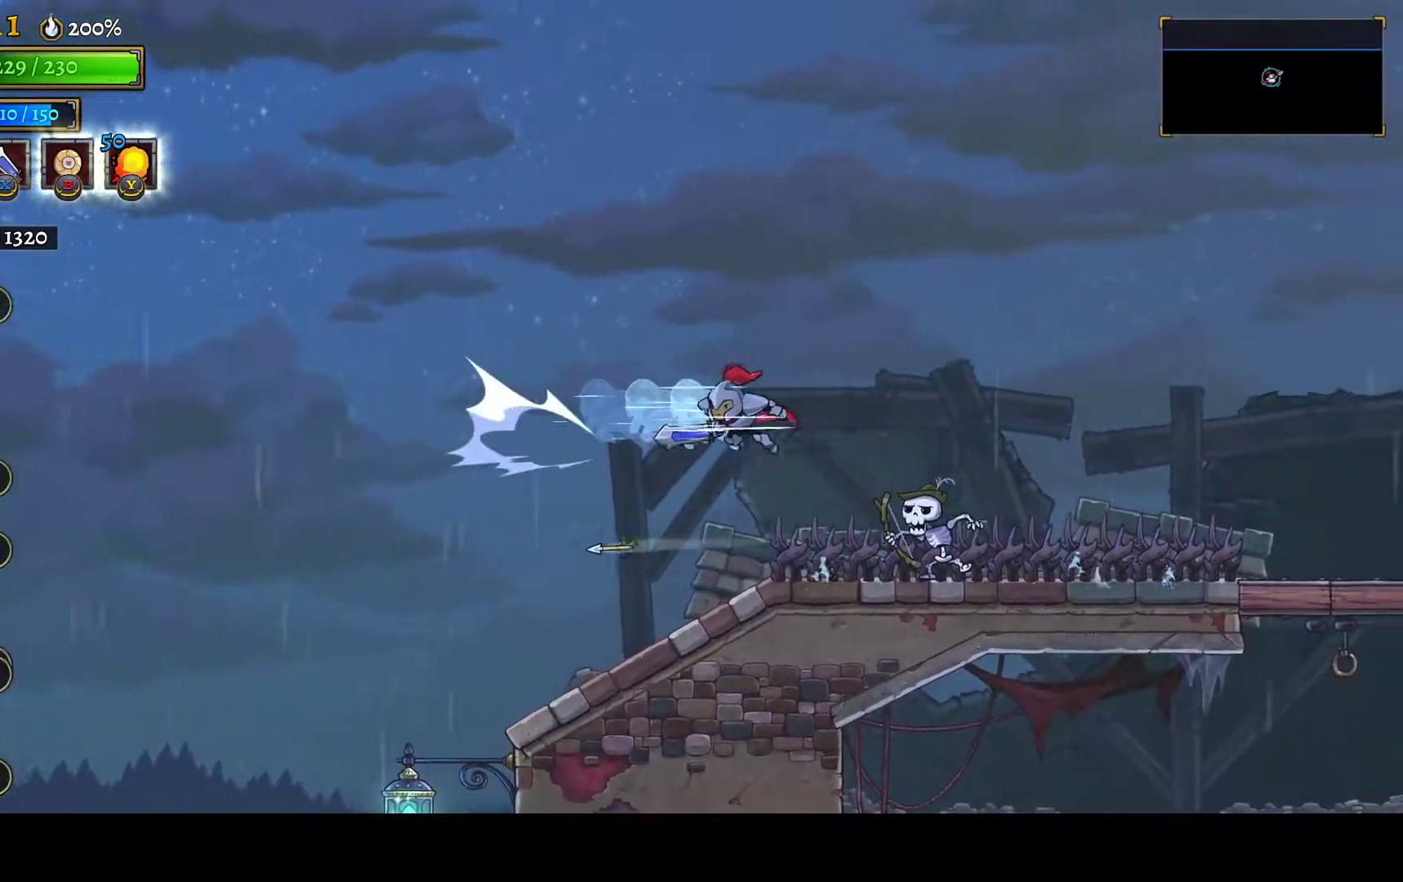
{"dt_ms": 500, "buttons": ["DPAD_RIGHT"], "left_stick": "center", "right_stick": "center", "button_events": [[200, "R2", "down"], [317, "R2", "up"]]}
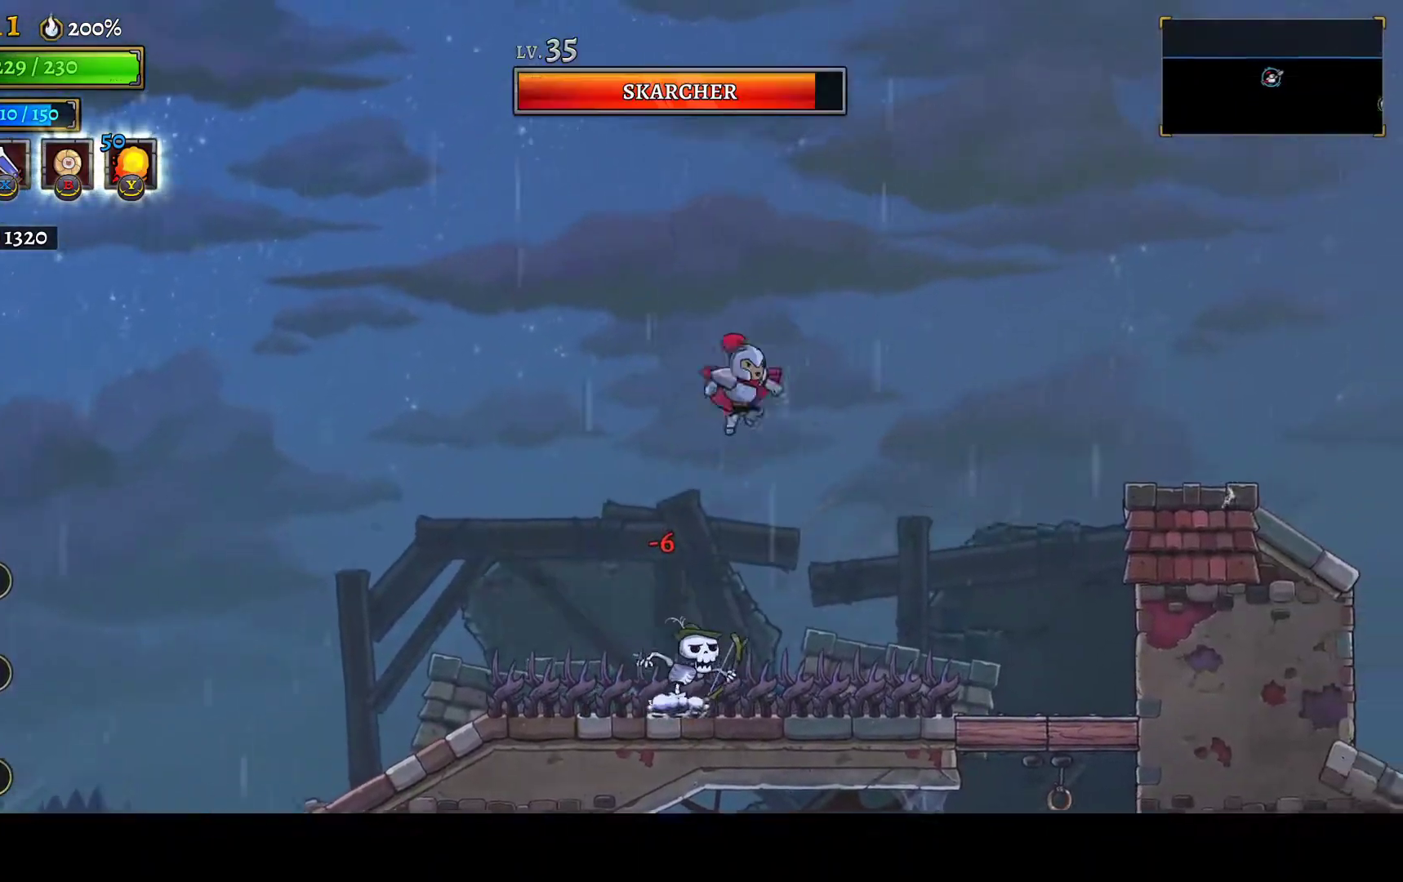
{"dt_ms": 500, "buttons": ["DPAD_RIGHT"], "left_stick": "center", "right_stick": "down", "button_events": [[250, "R1", "down"], [333, "R1", "up"]]}
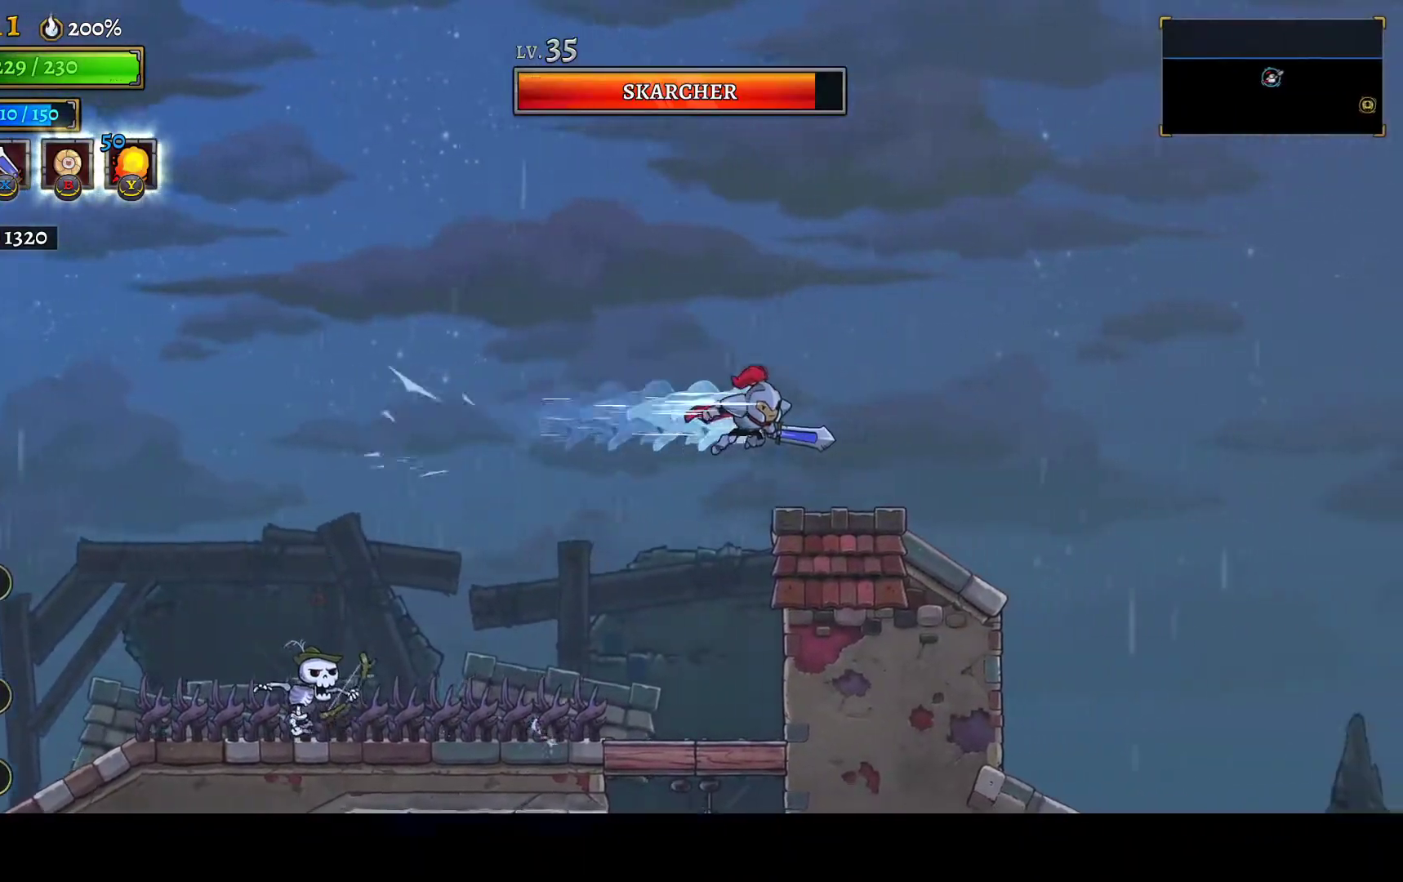
{"dt_ms": 1000, "buttons": ["DPAD_RIGHT"], "left_stick": "center", "right_stick": "down", "button_events": [[200, "DPAD_RIGHT", "up"], [283, "DPAD_RIGHT", "down"], [417, "R1", "down"], [550, "R1", "up"]]}
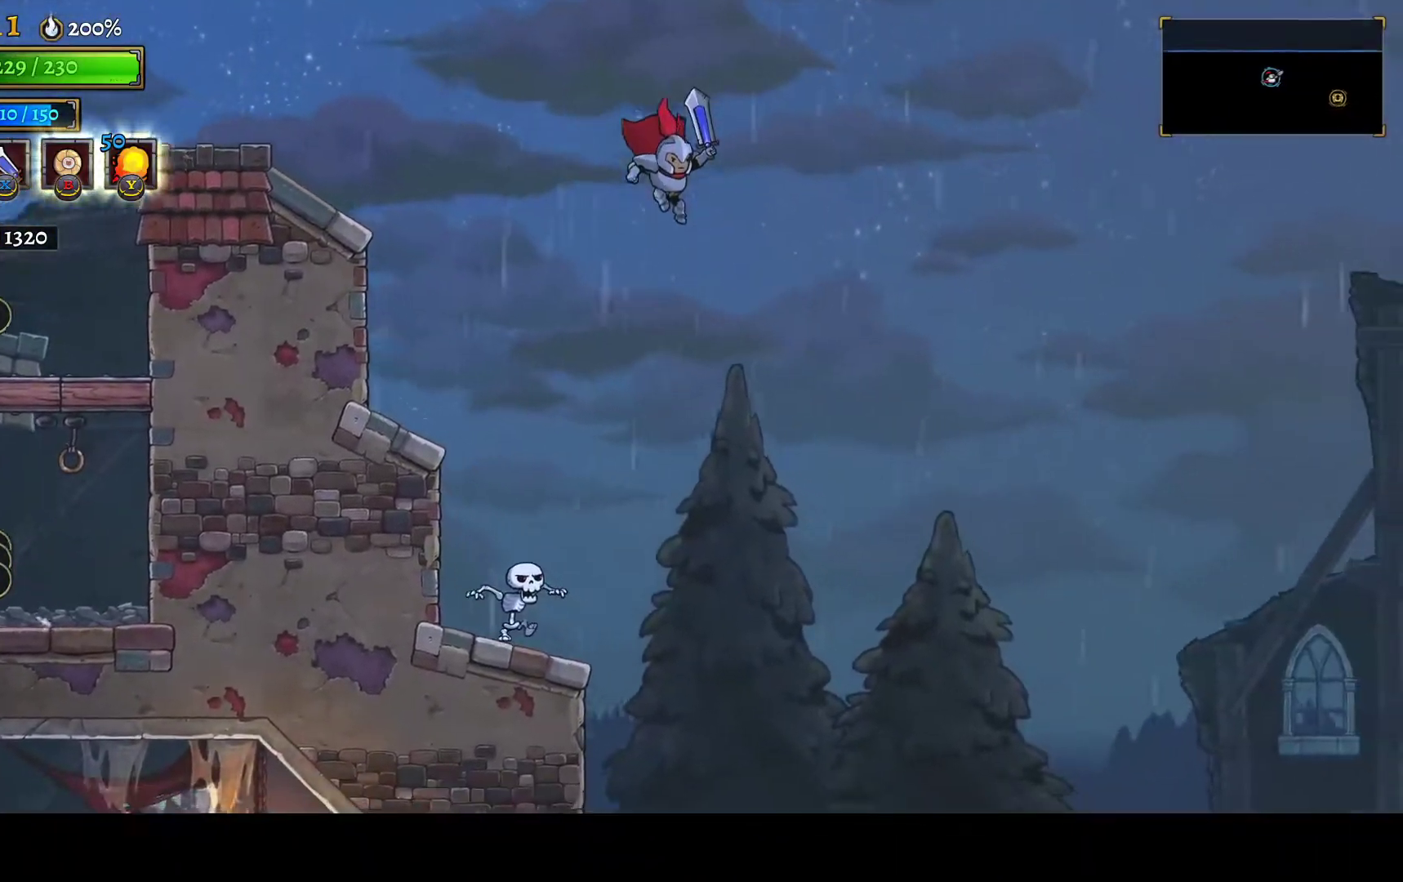
{"dt_ms": 500, "buttons": ["DPAD_RIGHT"], "left_stick": "center", "right_stick": "down", "button_events": []}
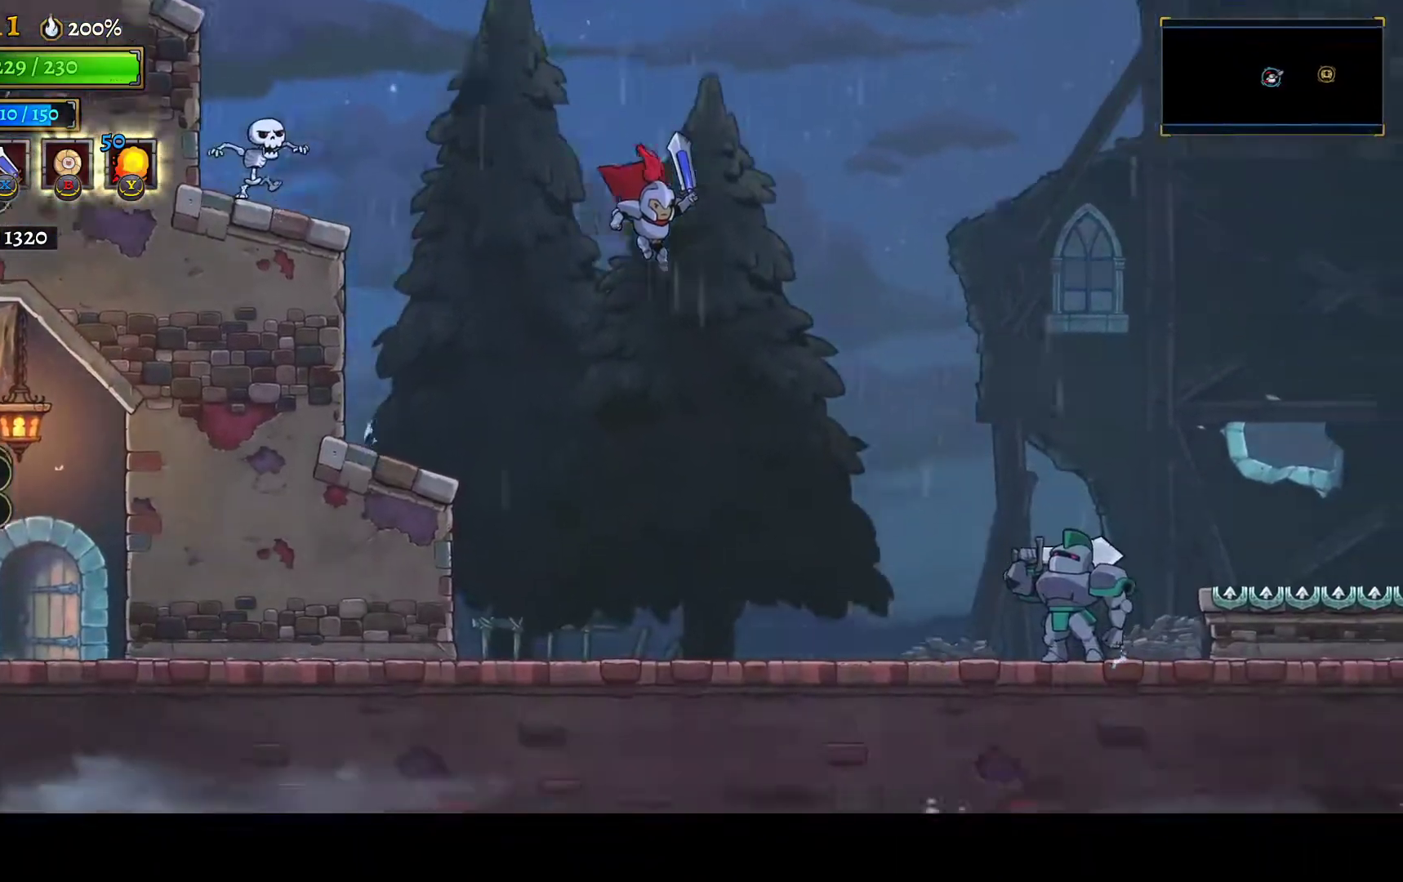
{"dt_ms": 500, "buttons": ["A", "DPAD_RIGHT"], "left_stick": "center", "right_stick": "center", "button_events": [[383, "A", "down"]]}
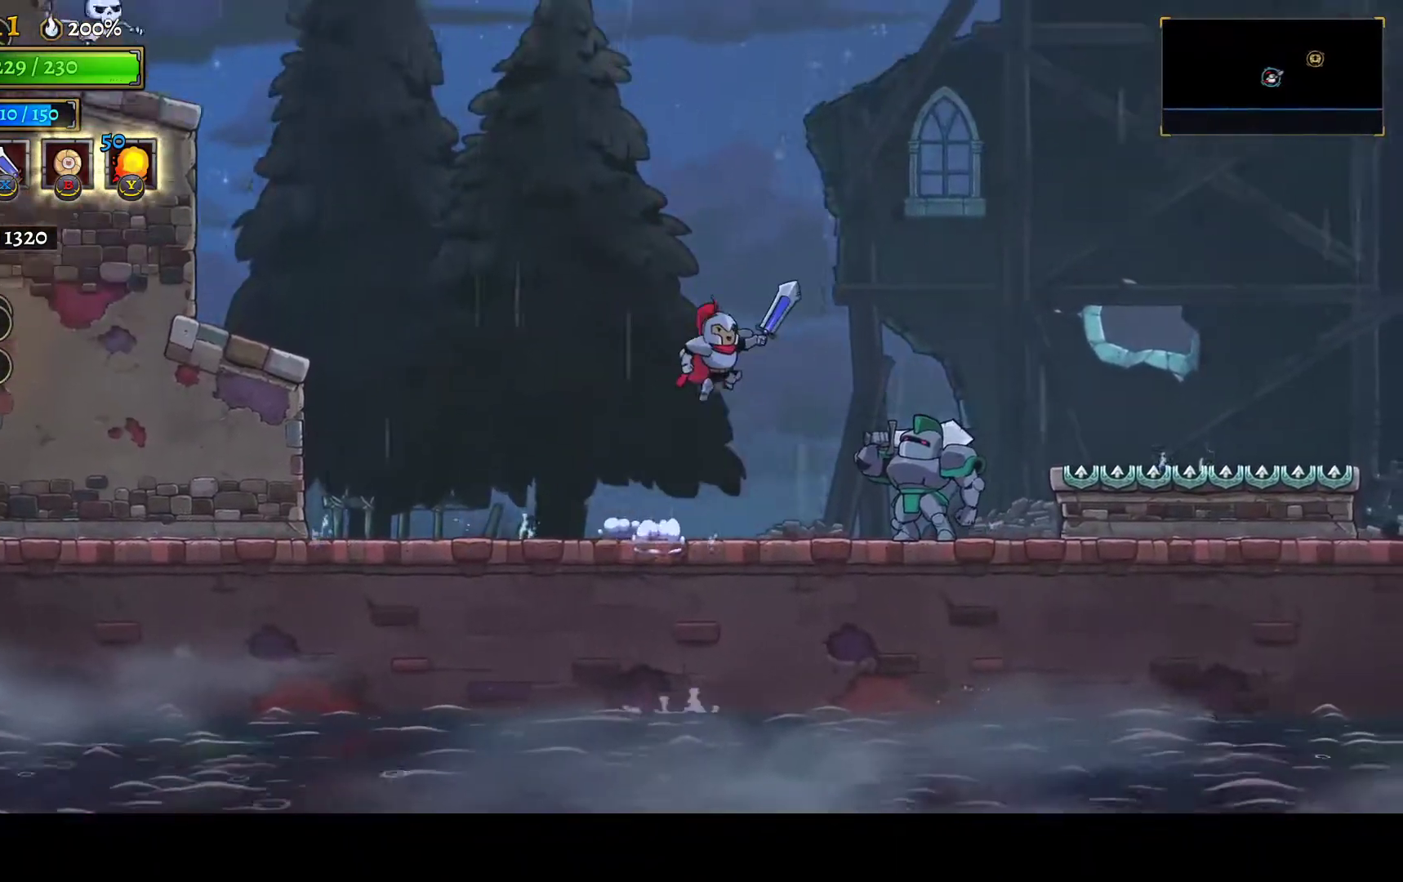
{"dt_ms": 500, "buttons": ["A", "DPAD_RIGHT"], "left_stick": "center", "right_stick": "center", "button_events": []}
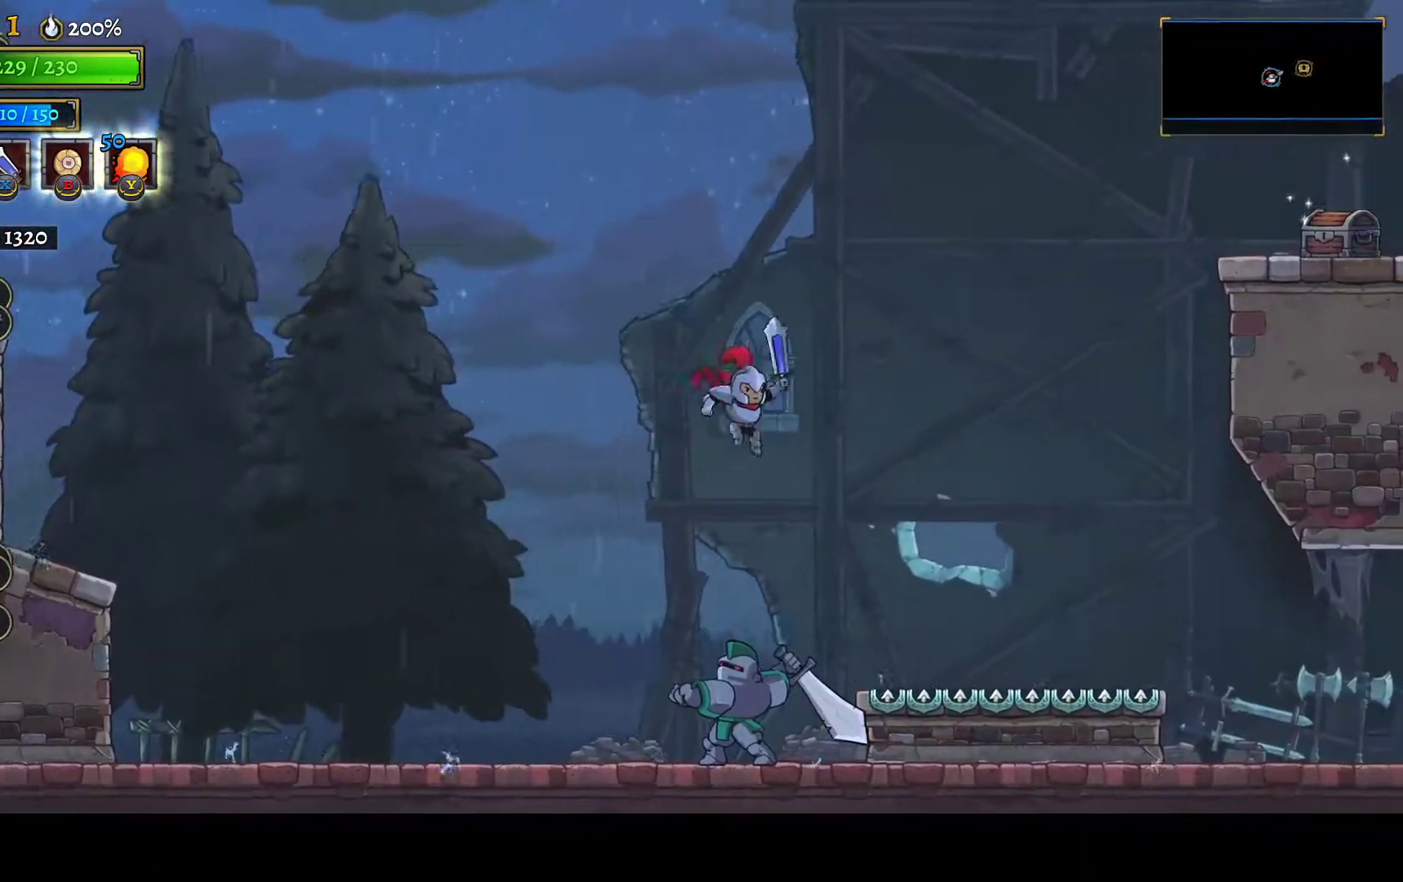
{"dt_ms": 500, "buttons": ["DPAD_RIGHT"], "left_stick": "center", "right_stick": "center", "button_events": [[17, "A", "up"], [50, "R1", "down"], [133, "R1", "up"]]}
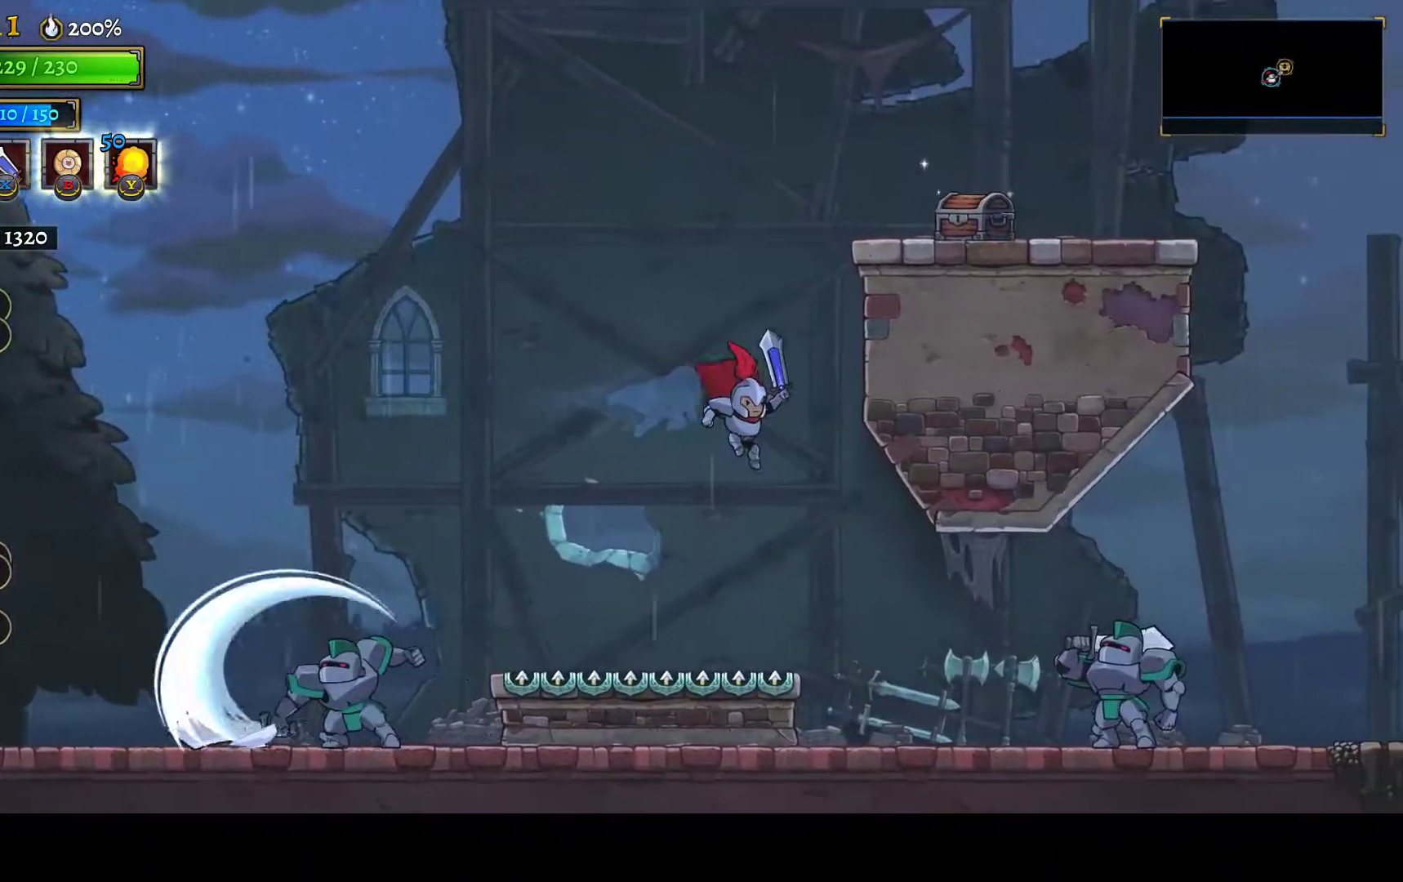
{"dt_ms": 500, "buttons": [], "left_stick": "center", "right_stick": "center", "button_events": [[117, "DPAD_RIGHT", "up"], [117, "R2", "down"], [217, "R2", "up"], [300, "DPAD_RIGHT", "down"], [450, "DPAD_RIGHT", "up"]]}
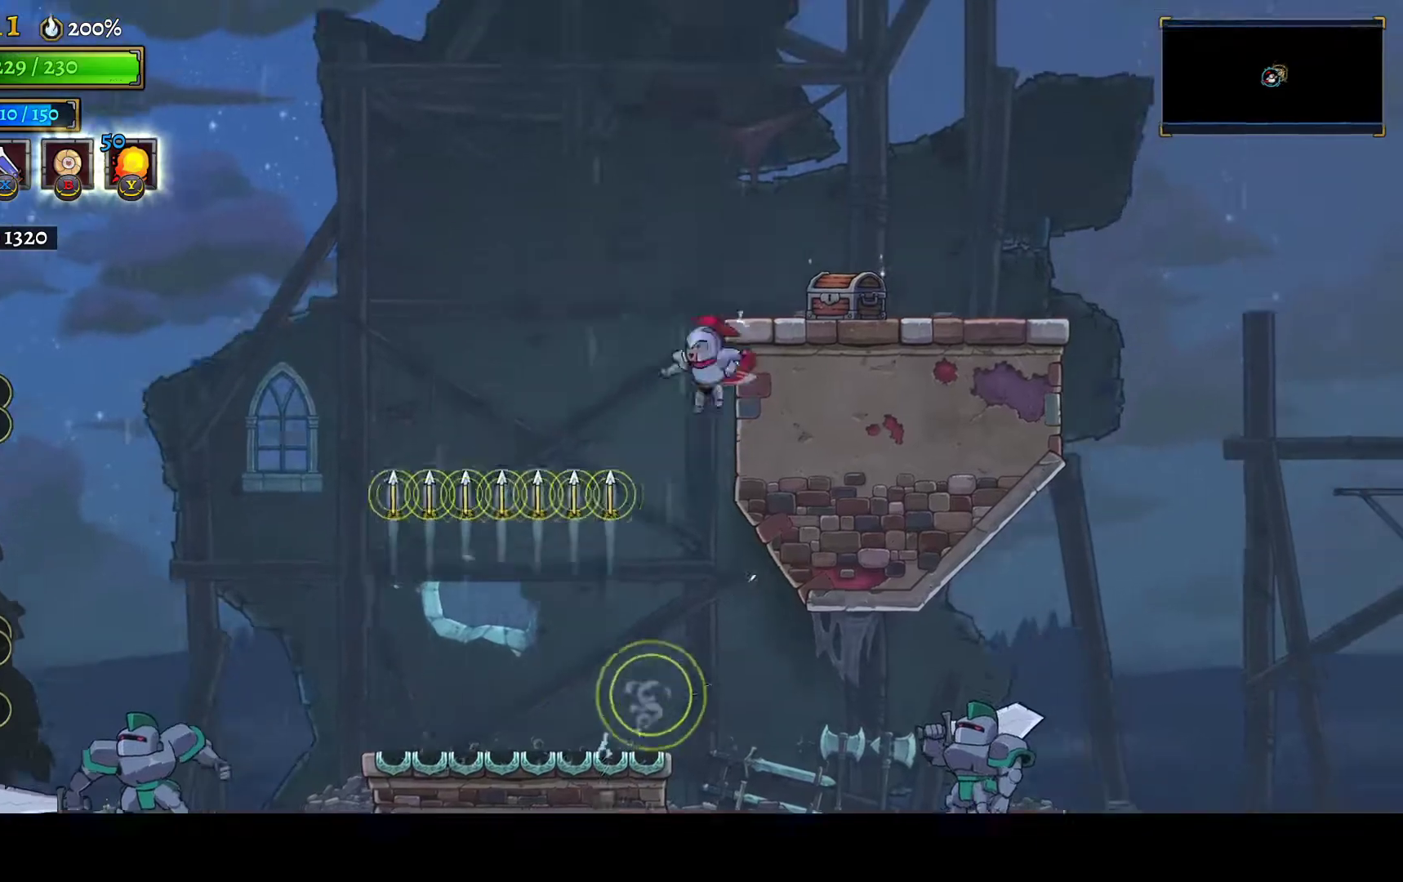
{"dt_ms": 500, "buttons": ["DPAD_RIGHT"], "left_stick": "center", "right_stick": "center", "button_events": [[333, "DPAD_LEFT", "down"], [400, "R2", "down"], [433, "DPAD_LEFT", "up"], [467, "DPAD_RIGHT", "down"], [500, "R2", "up"]]}
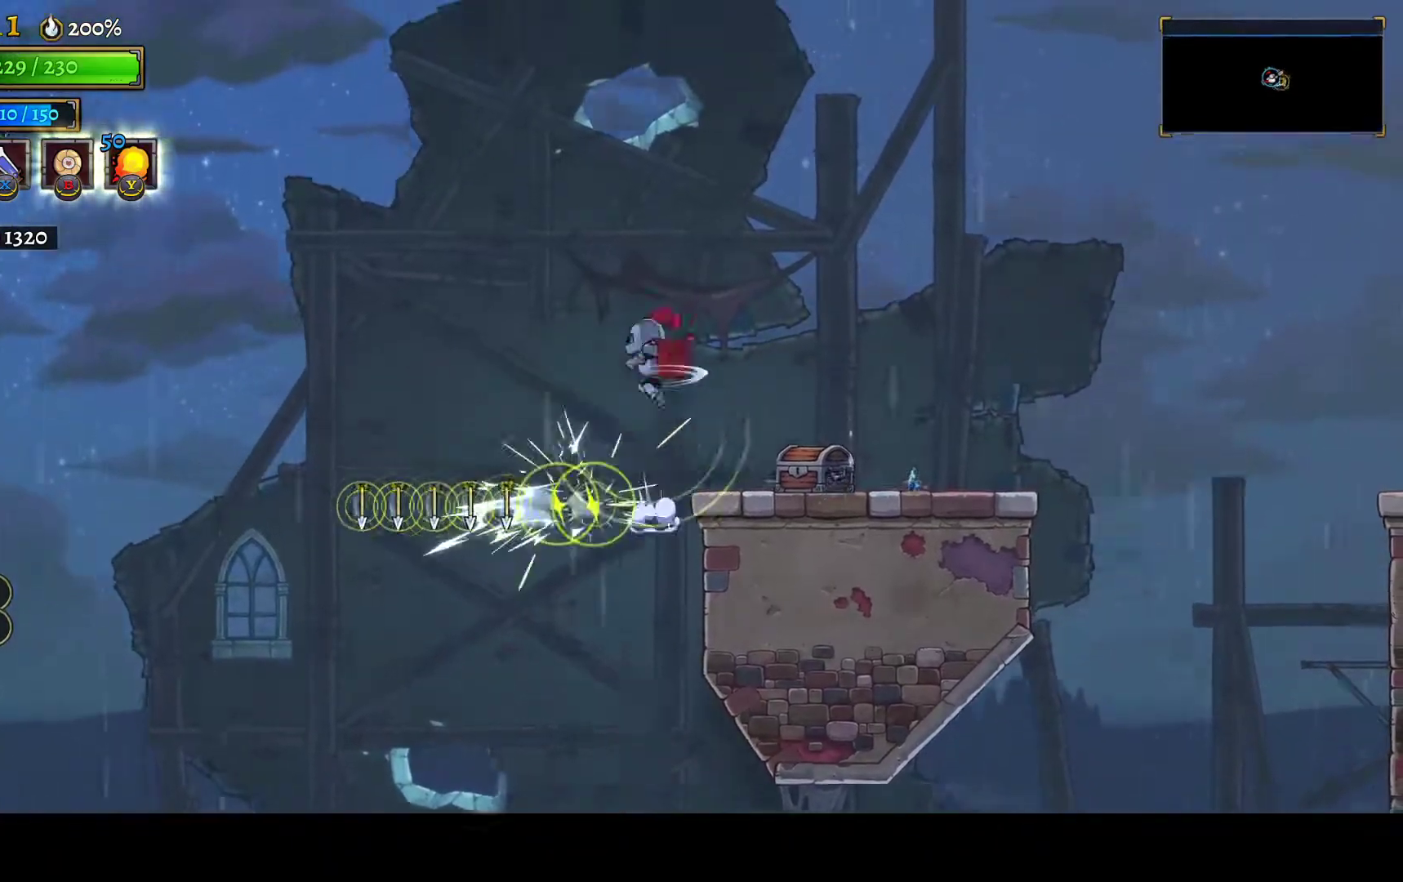
{"dt_ms": 500, "buttons": [], "left_stick": "center", "right_stick": "down", "button_events": [[383, "DPAD_RIGHT", "up"]]}
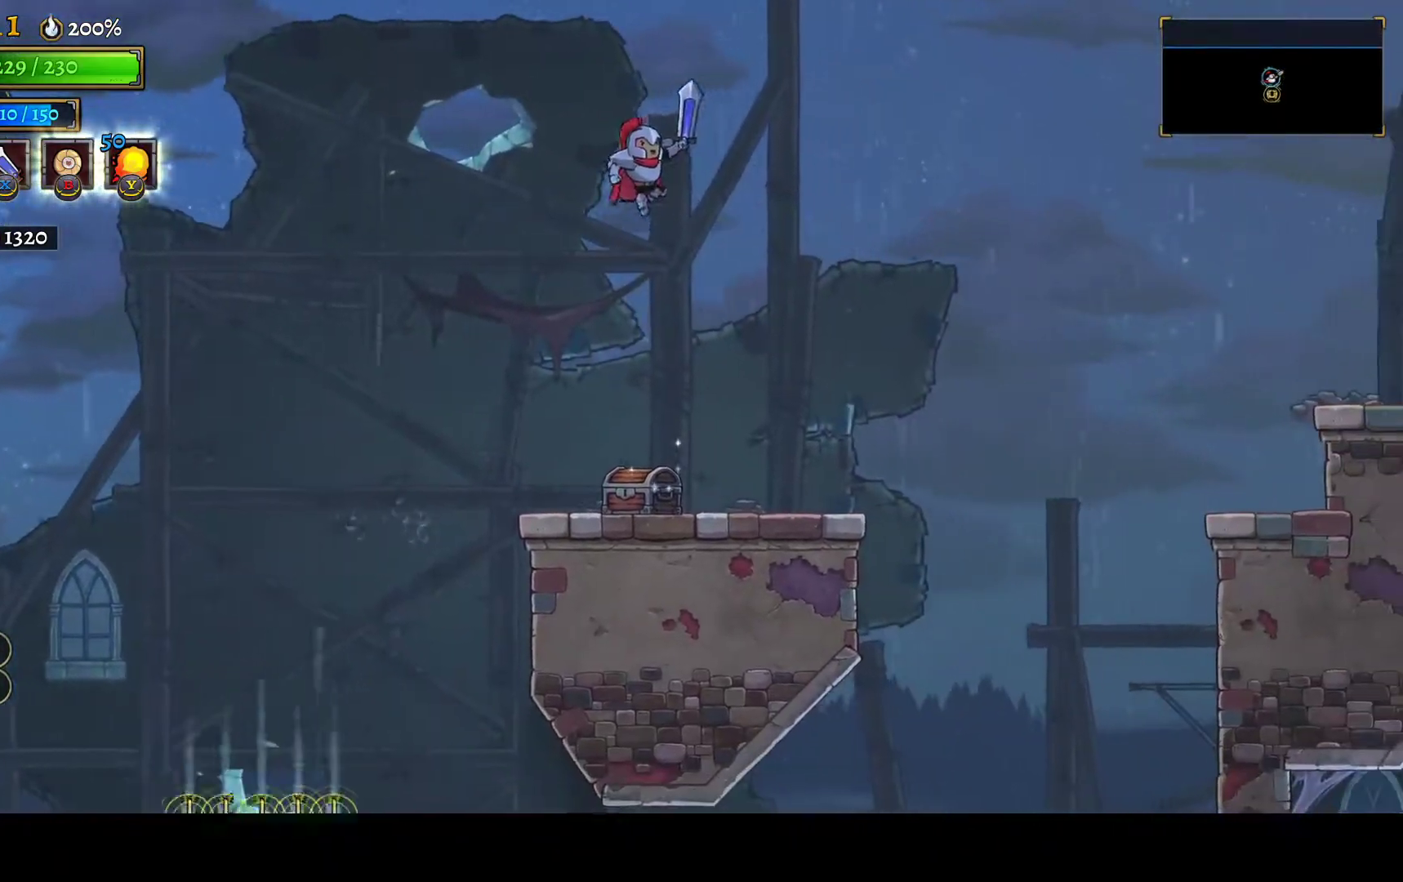
{"dt_ms": 500, "buttons": [], "left_stick": "center", "right_stick": "center", "button_events": []}
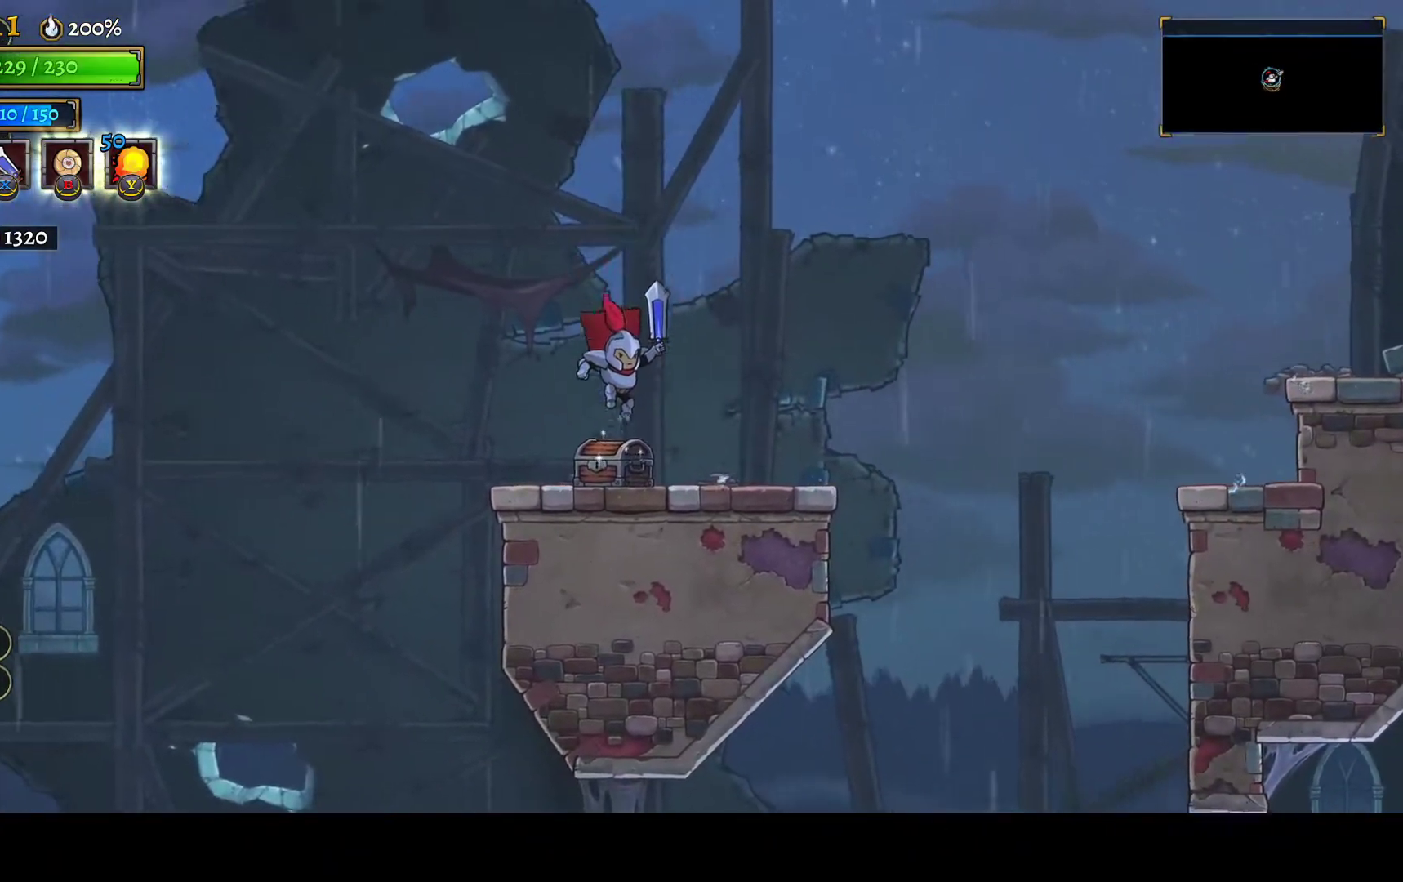
{"dt_ms": 500, "buttons": [], "left_stick": "center", "right_stick": "center", "button_events": [[150, "L2", "down"], [267, "L2", "up"], [300, "DPAD_LEFT", "down"], [450, "DPAD_LEFT", "up"]]}